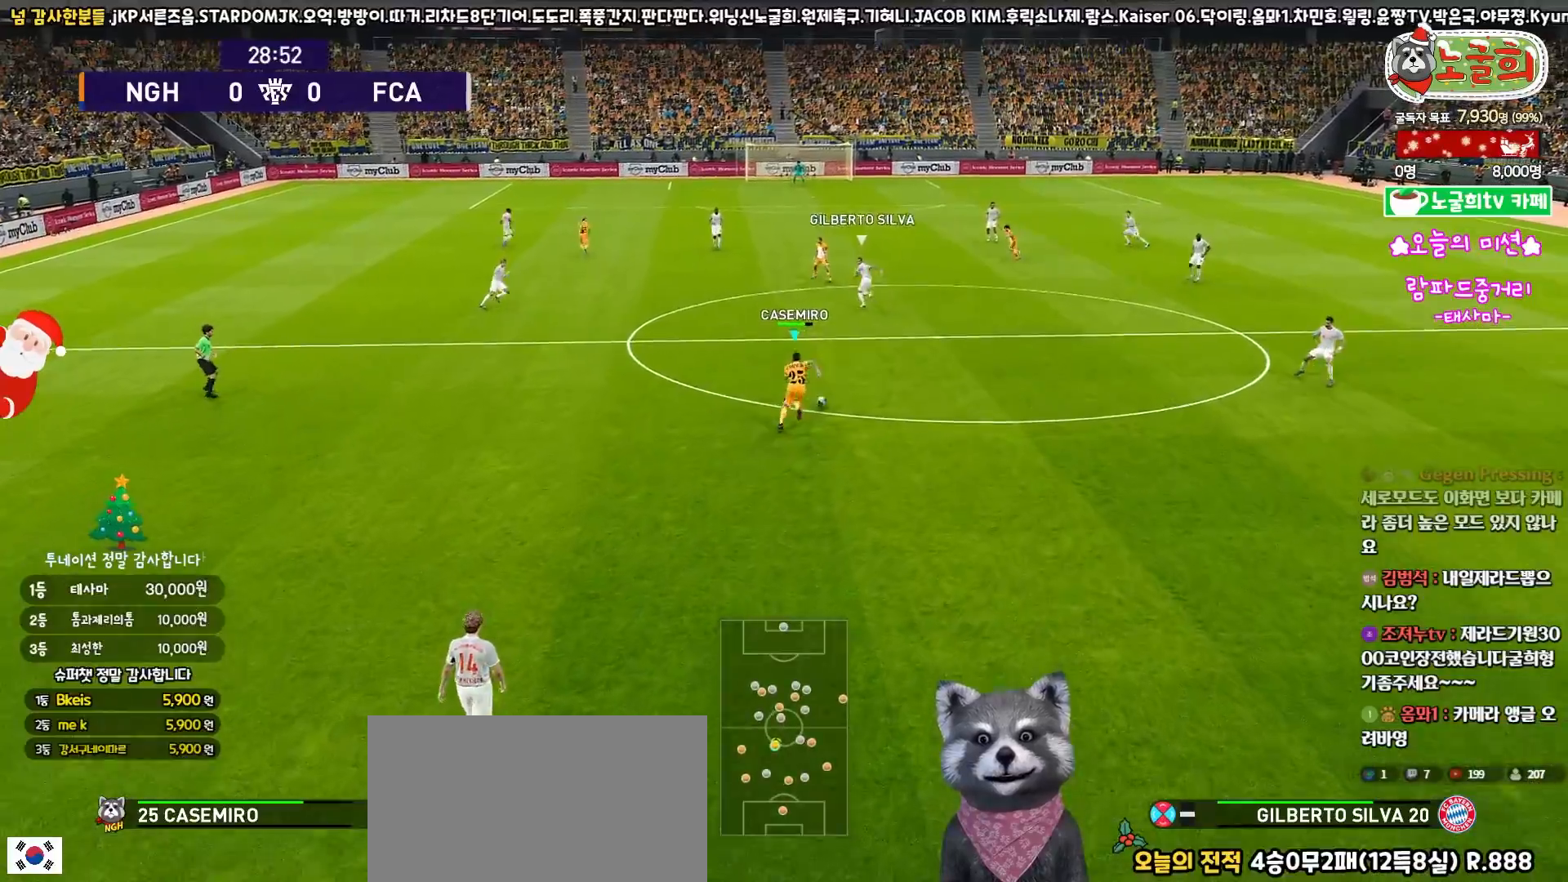
Gameplay with a controller (PlayStation layout); each line is a JSON object with the inputs held at the frame after it. "events" lists button and stick changes between this image and that frame as [ms after this image, input, new state], when the widget could be followed in between.
{"buttons": ["R1", "L3"], "left_stick": "up", "right_stick": "center", "events": [[233, "R1", "down"], [333, "L3", "down"]]}
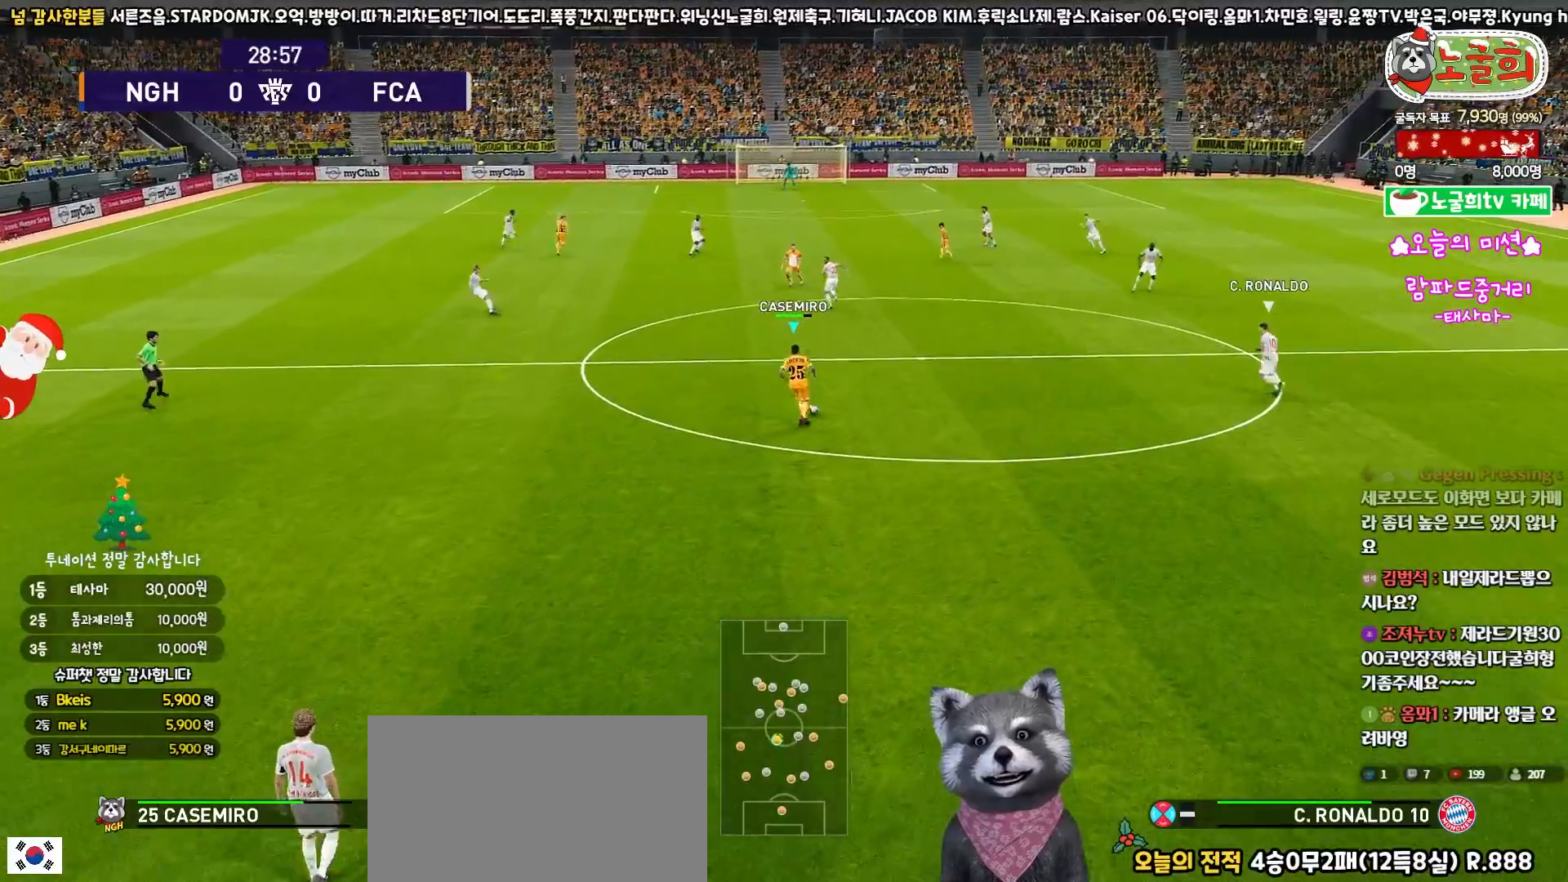
{"buttons": [], "left_stick": "up", "right_stick": "center", "events": [[50, "R1", "up"], [400, "L3", "up"]]}
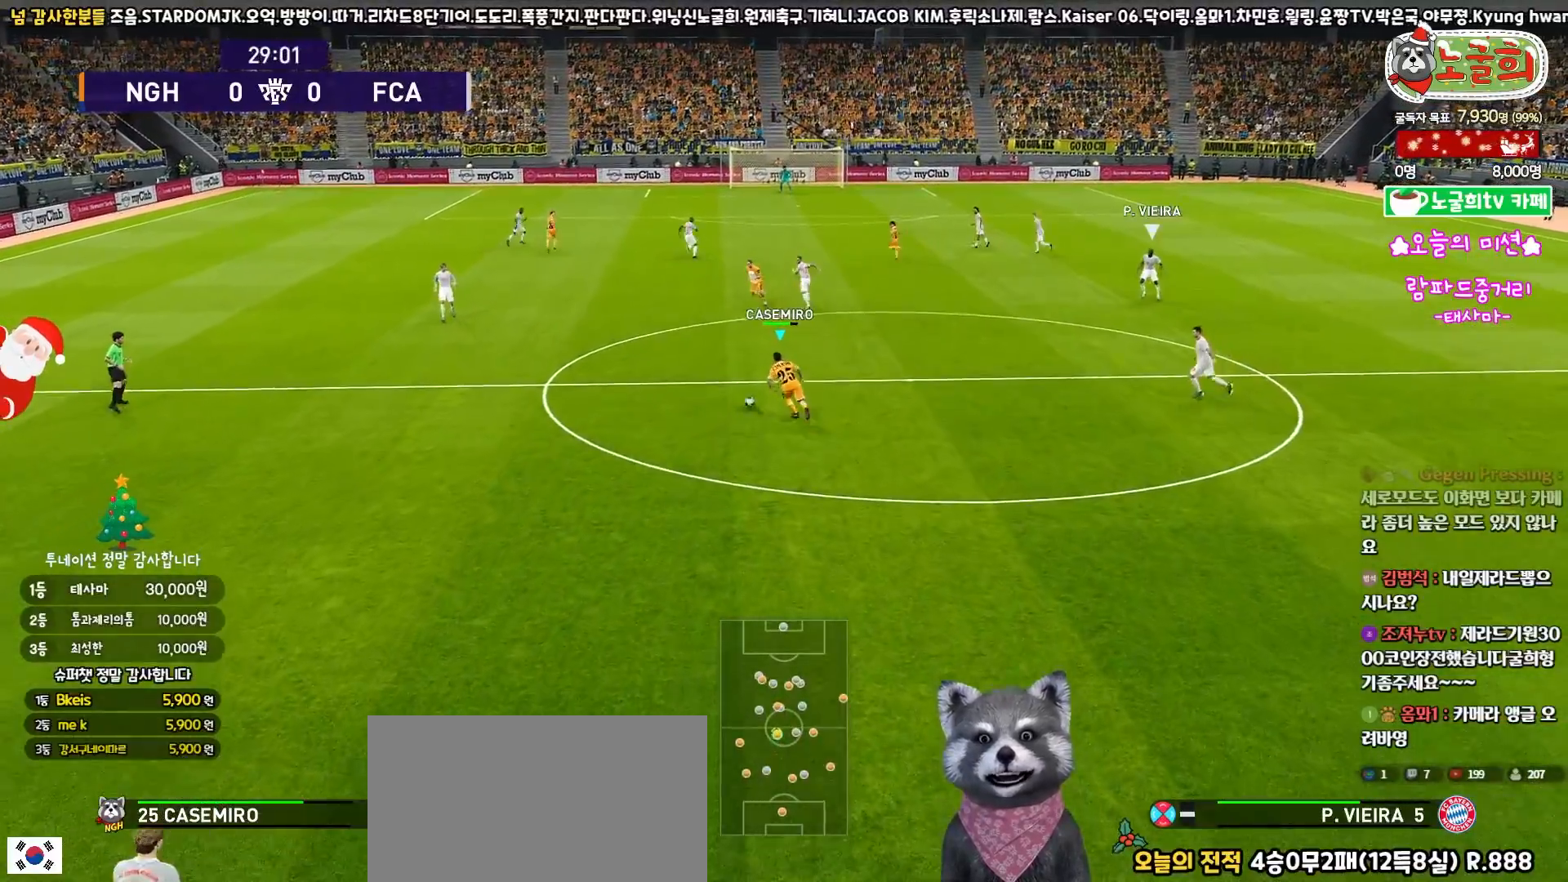
{"buttons": [], "left_stick": "up", "right_stick": "center", "events": []}
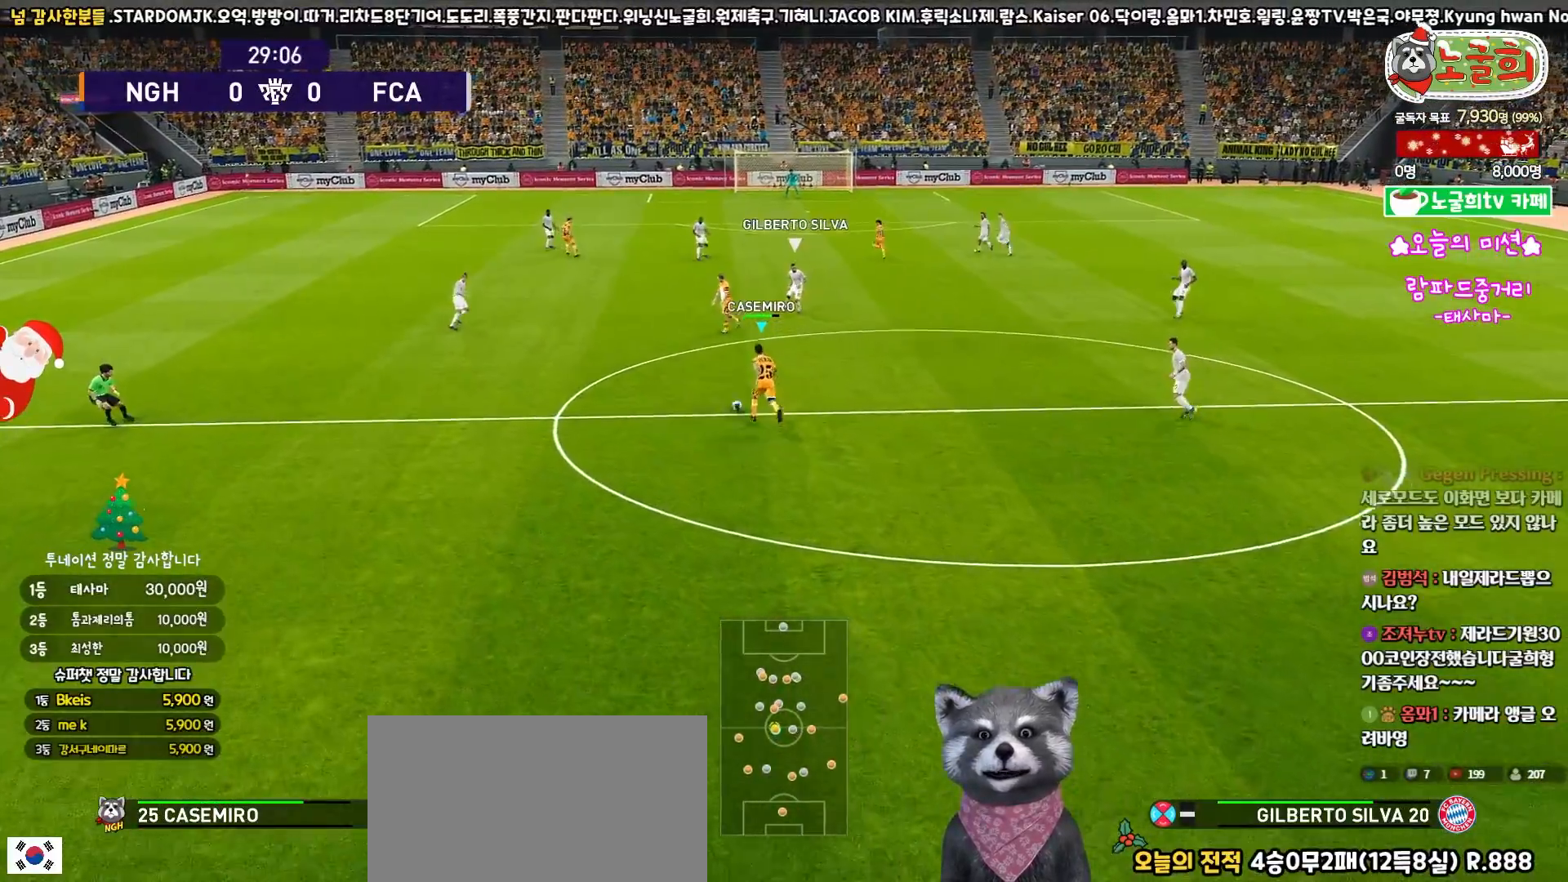
{"buttons": [], "left_stick": "up", "right_stick": "center", "events": []}
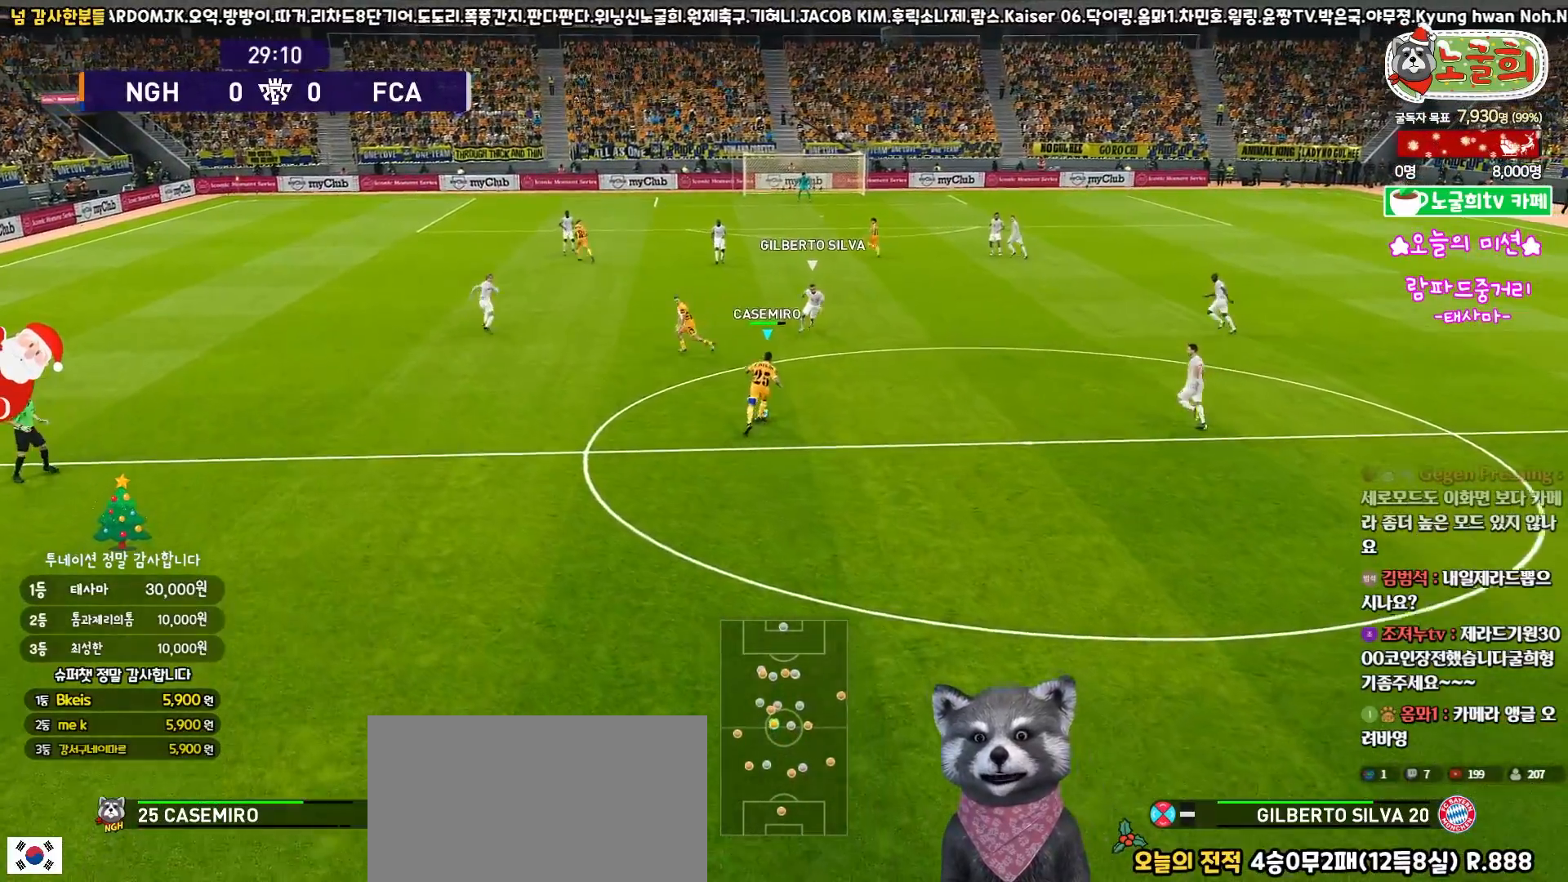
{"buttons": [], "left_stick": "up-left", "right_stick": "center", "events": [[100, "CROSS", "down"], [117, "left_stick", "up-left"], [200, "CROSS", "up"]]}
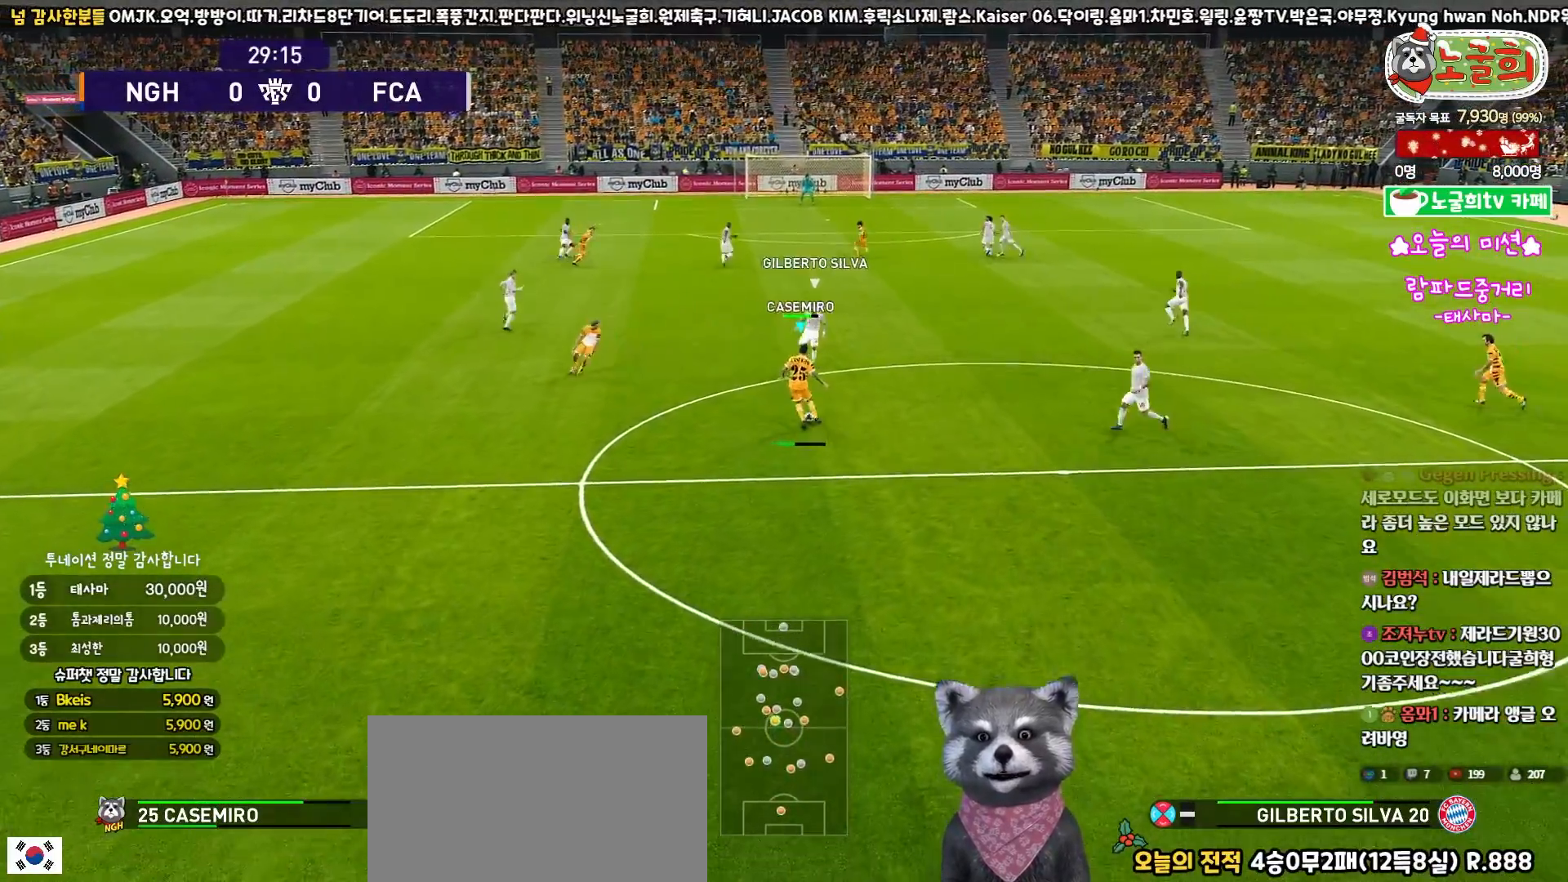
{"buttons": [], "left_stick": "up-left", "right_stick": "center", "events": []}
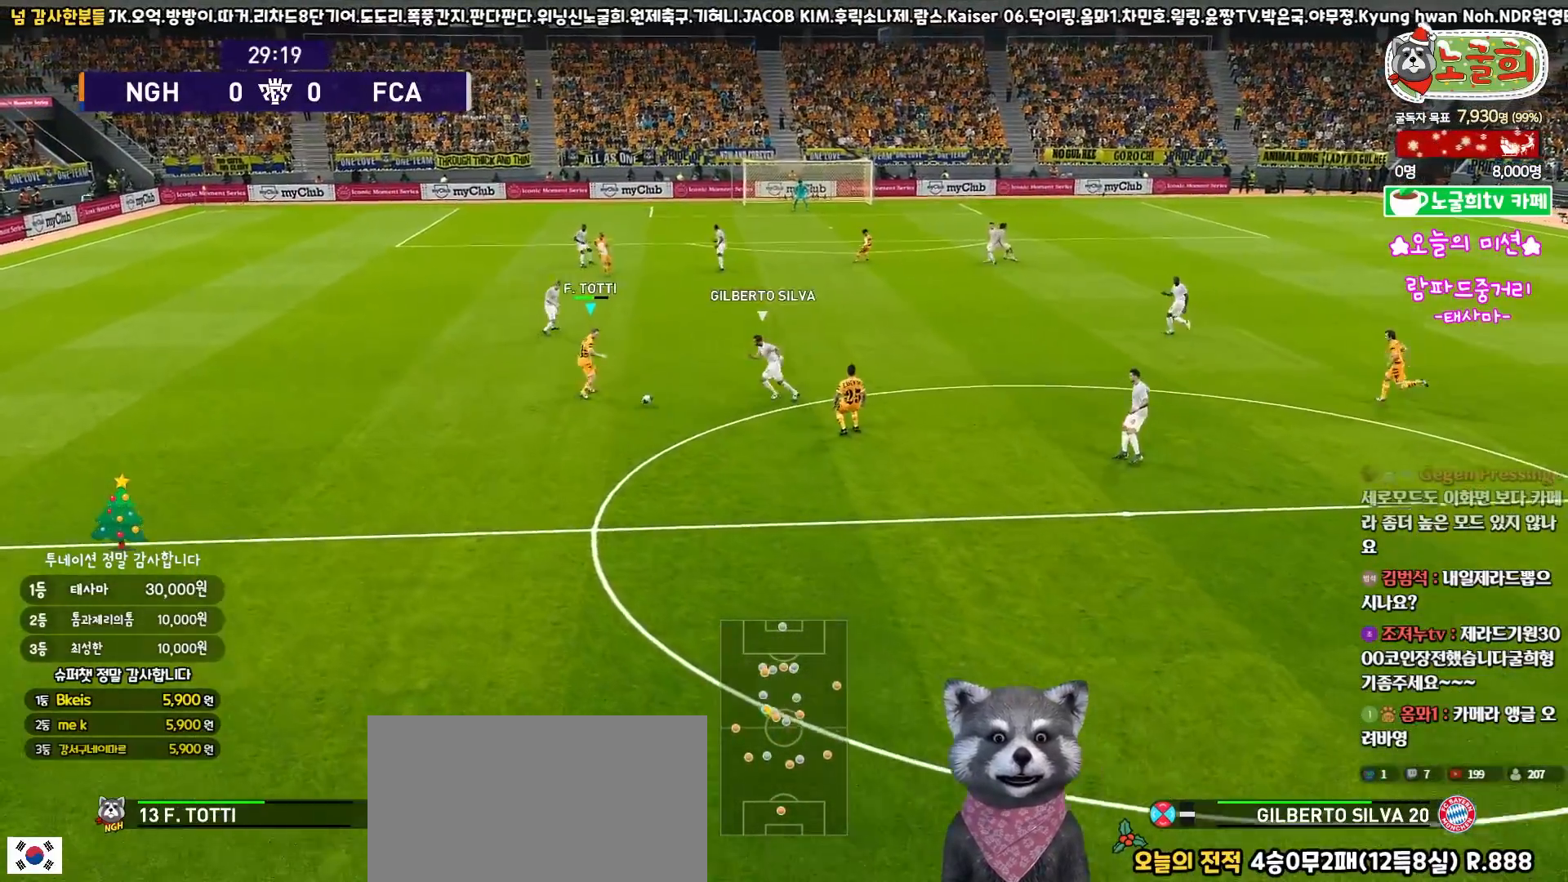
{"buttons": ["CROSS"], "left_stick": "up-right", "right_stick": "center", "events": [[300, "left_stick", "up"], [367, "CROSS", "down"], [433, "left_stick", "up-right"]]}
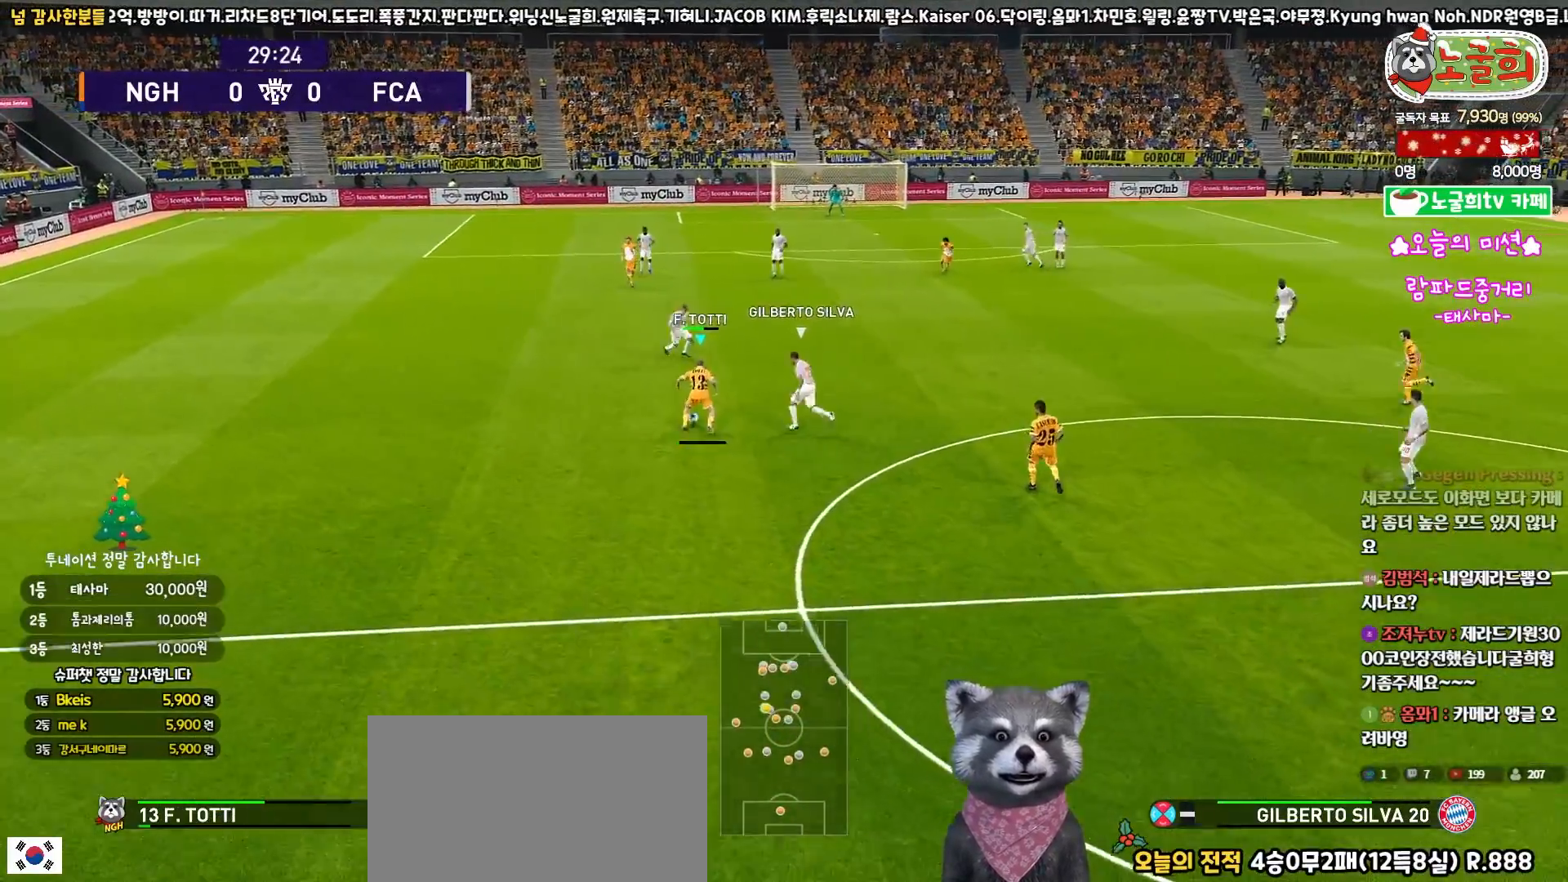
{"buttons": [], "left_stick": "up", "right_stick": "center", "events": [[50, "CROSS", "up"], [50, "left_stick", "up"]]}
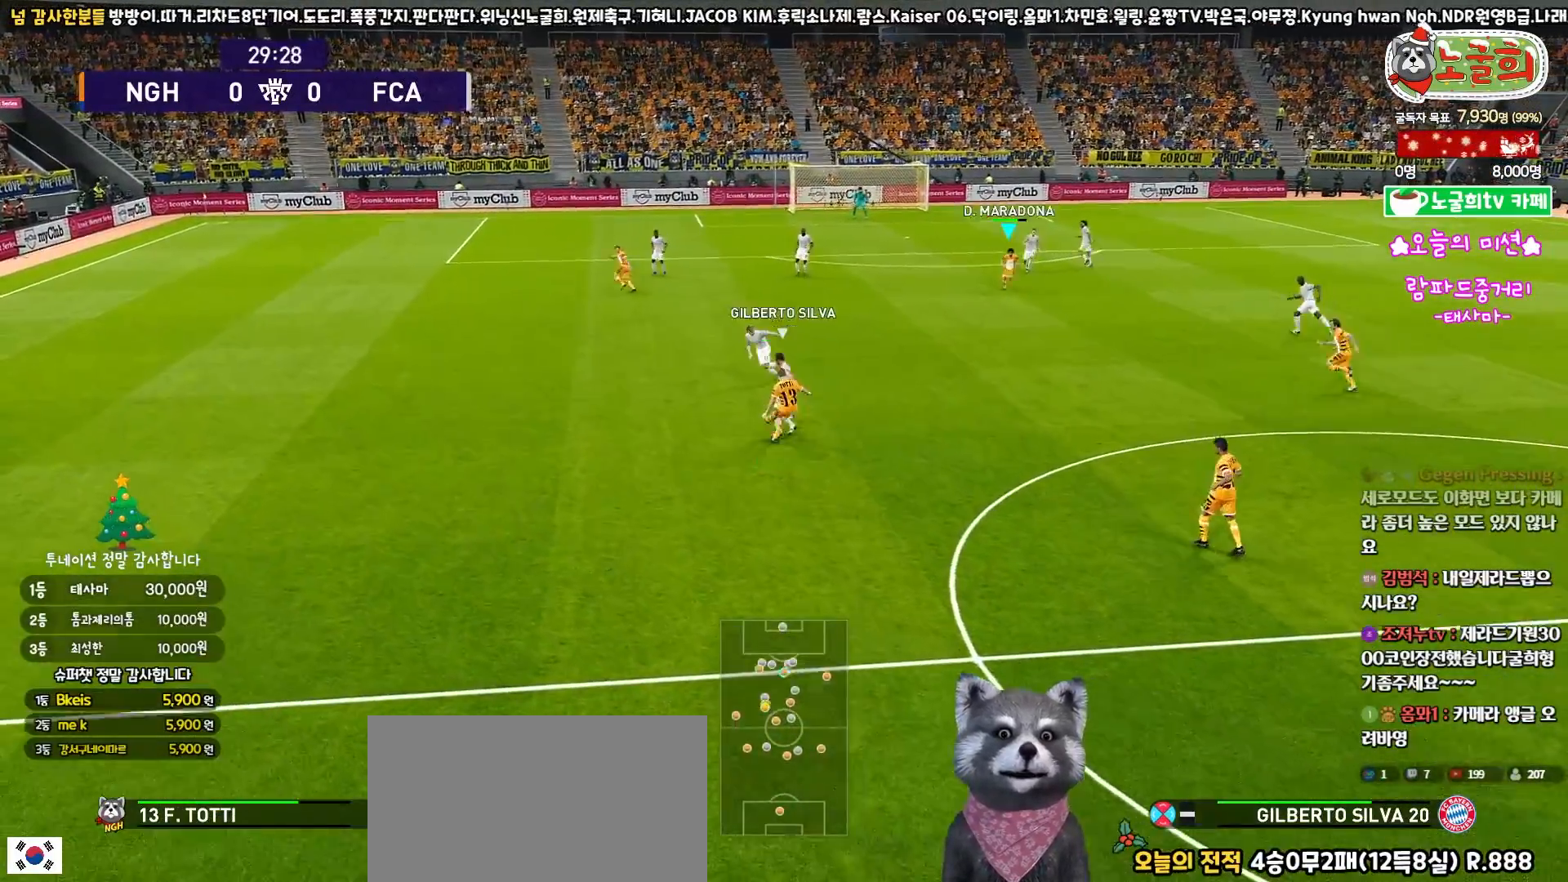
{"buttons": ["L3"], "left_stick": "down-left", "right_stick": "center", "events": [[217, "left_stick", "down-left"], [267, "R1", "down"], [433, "R1", "up"], [483, "L3", "down"]]}
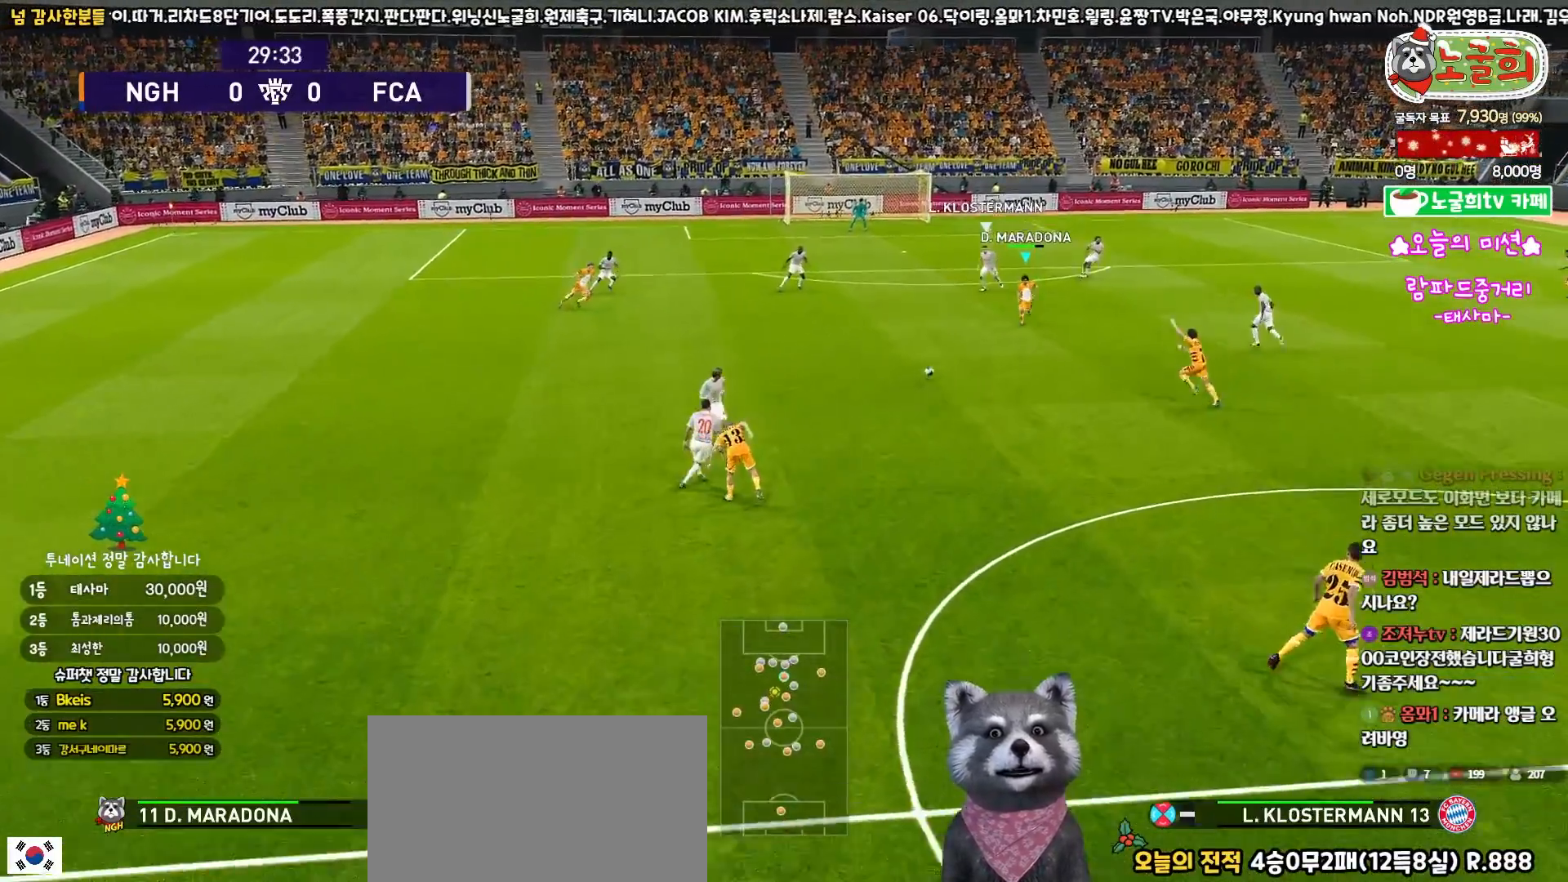
{"buttons": [], "left_stick": "left", "right_stick": "center", "events": [[17, "left_stick", "down"], [100, "L1", "down"], [117, "CROSS", "down"], [200, "CROSS", "up"], [383, "L3", "up"], [433, "L1", "up"], [483, "left_stick", "left"]]}
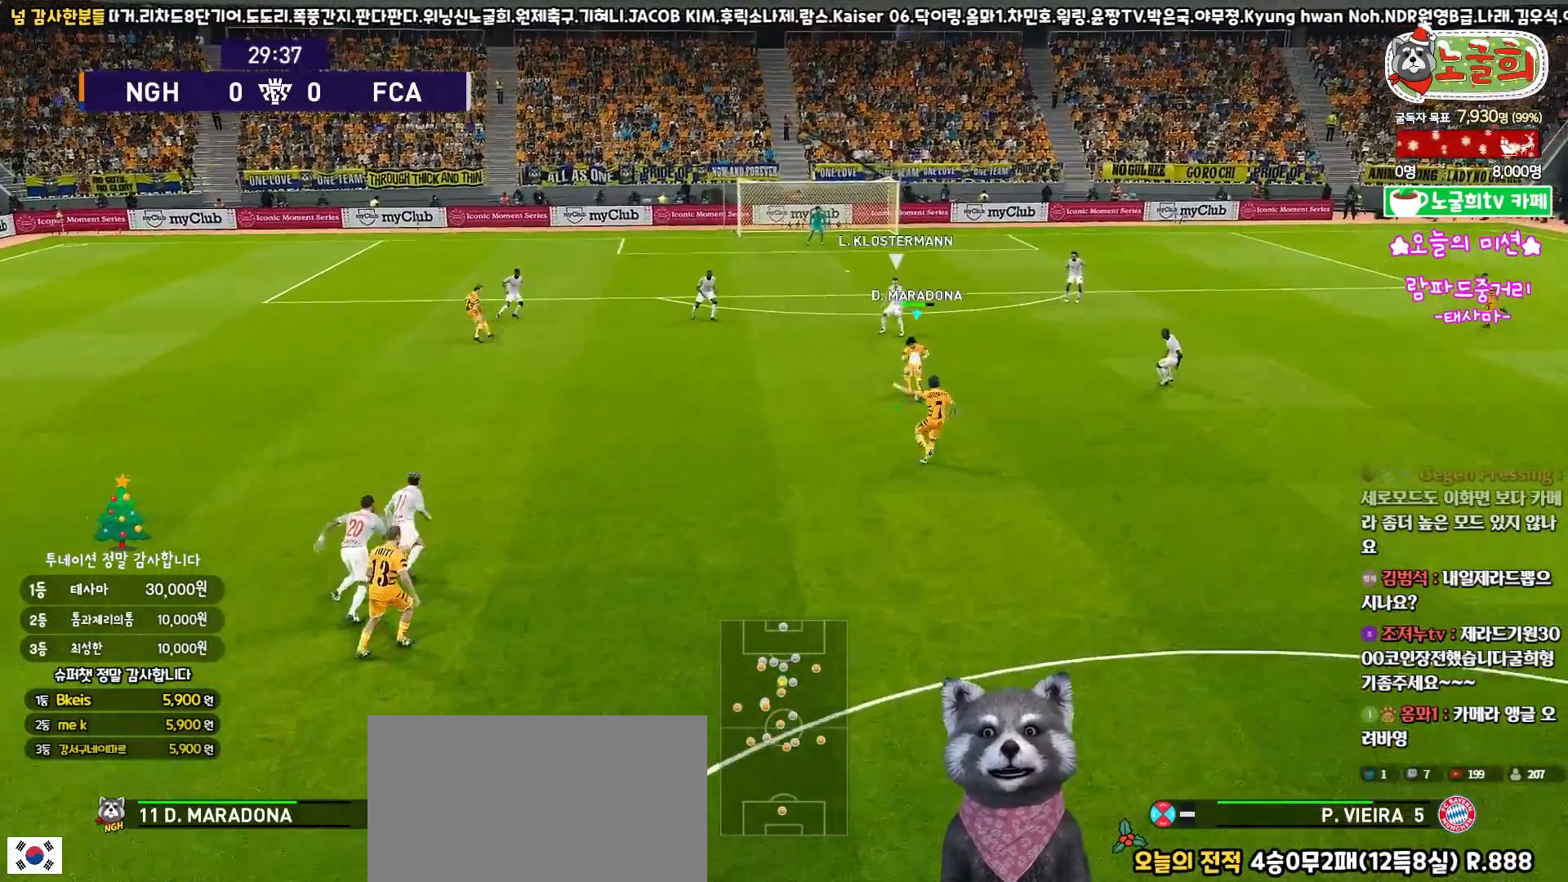
{"buttons": [], "left_stick": "left", "right_stick": "center", "events": []}
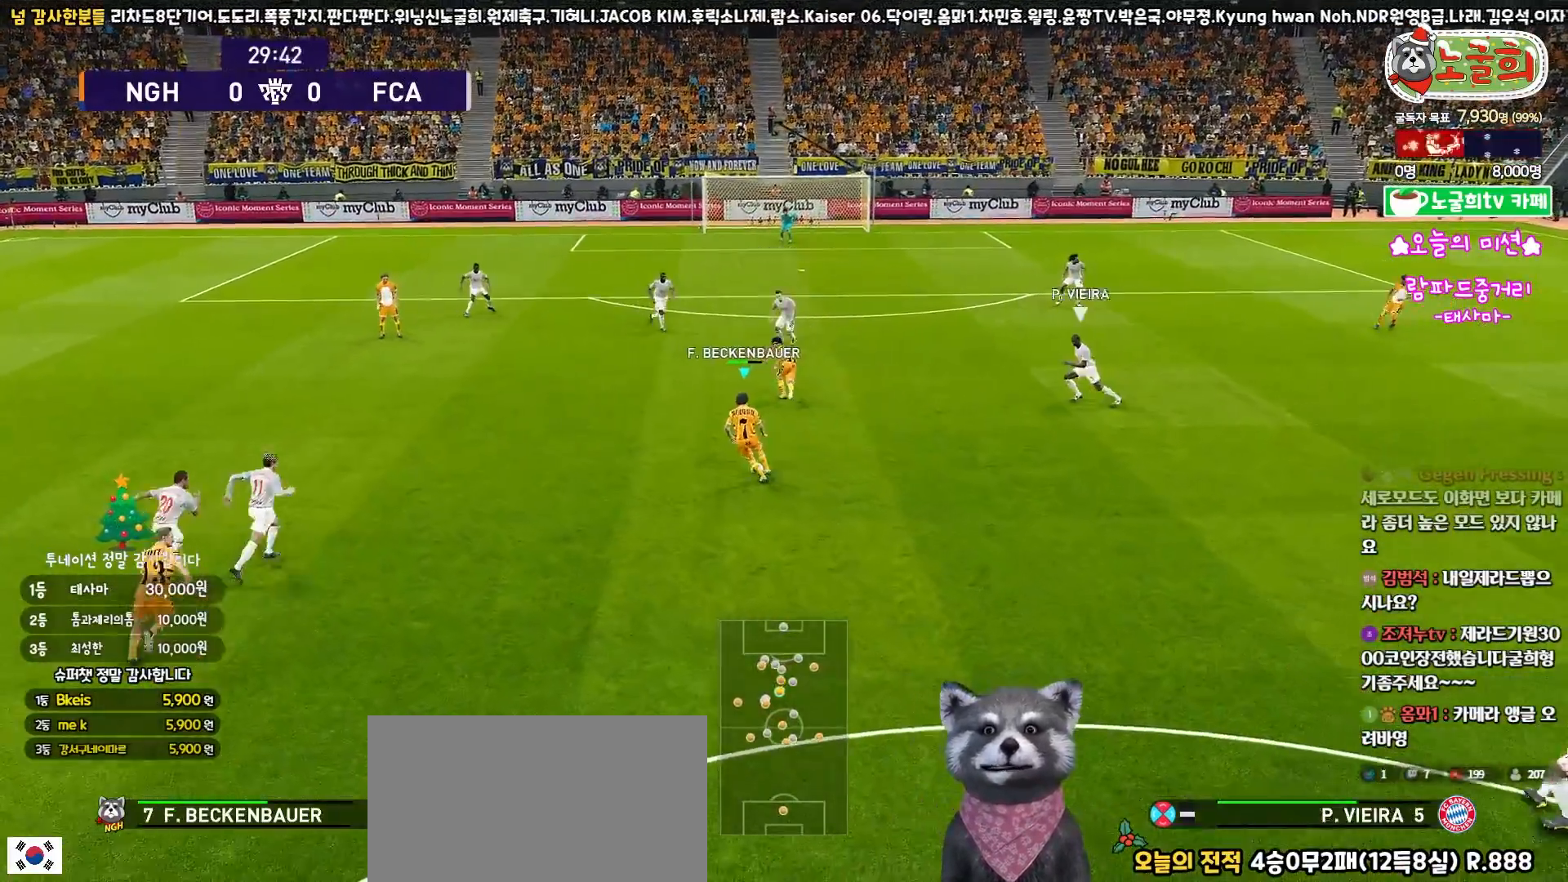
{"buttons": [], "left_stick": "up", "right_stick": "center", "events": [[17, "left_stick", "up"]]}
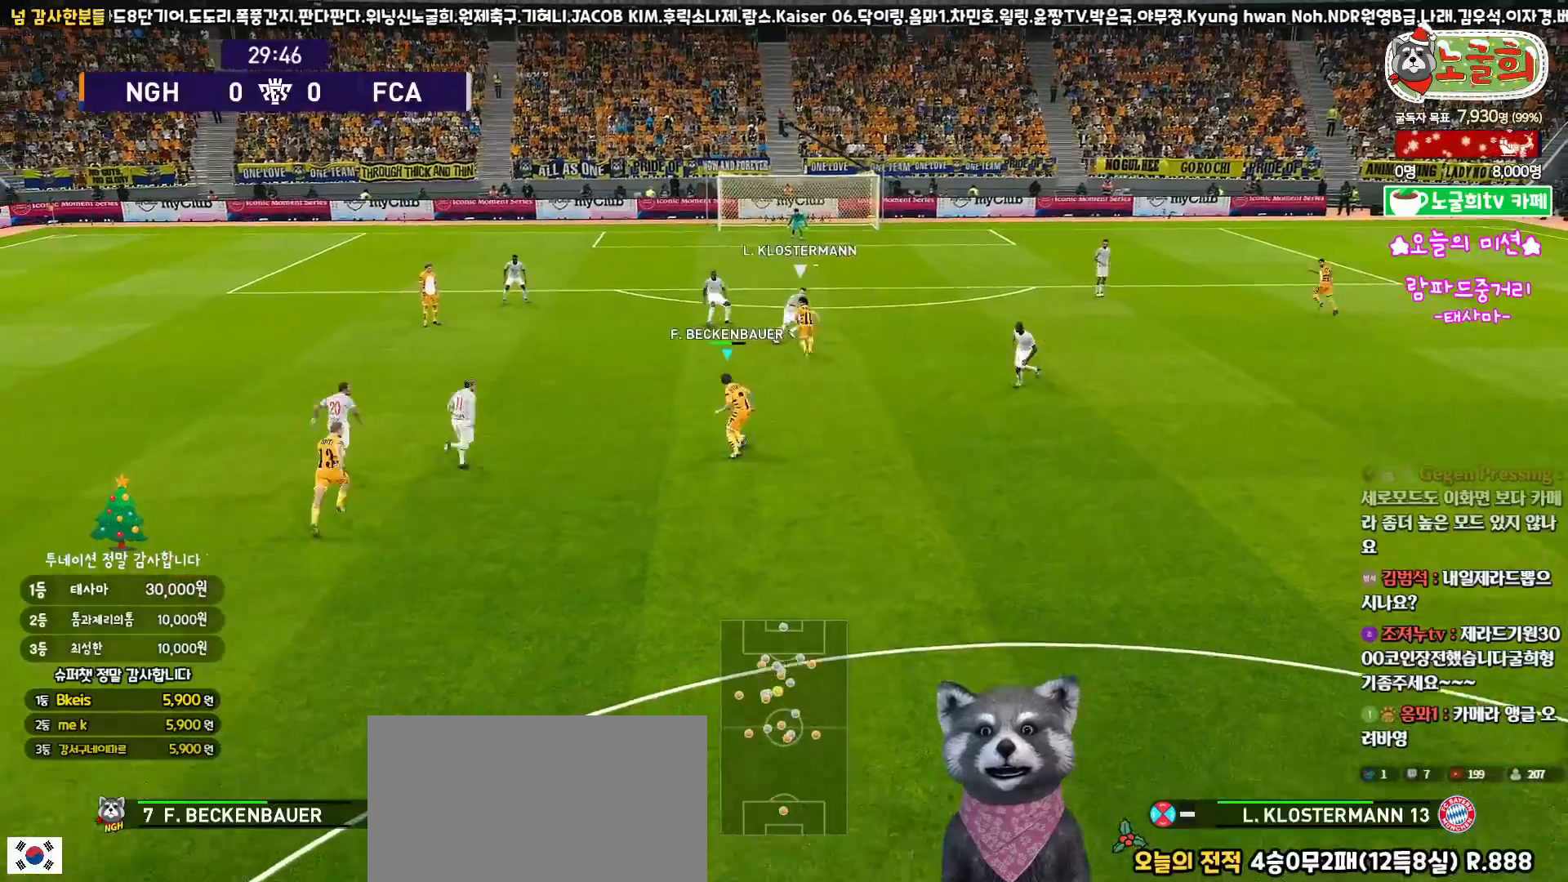
{"buttons": [], "left_stick": "up-right", "right_stick": "center", "events": [[17, "left_stick", "up-right"]]}
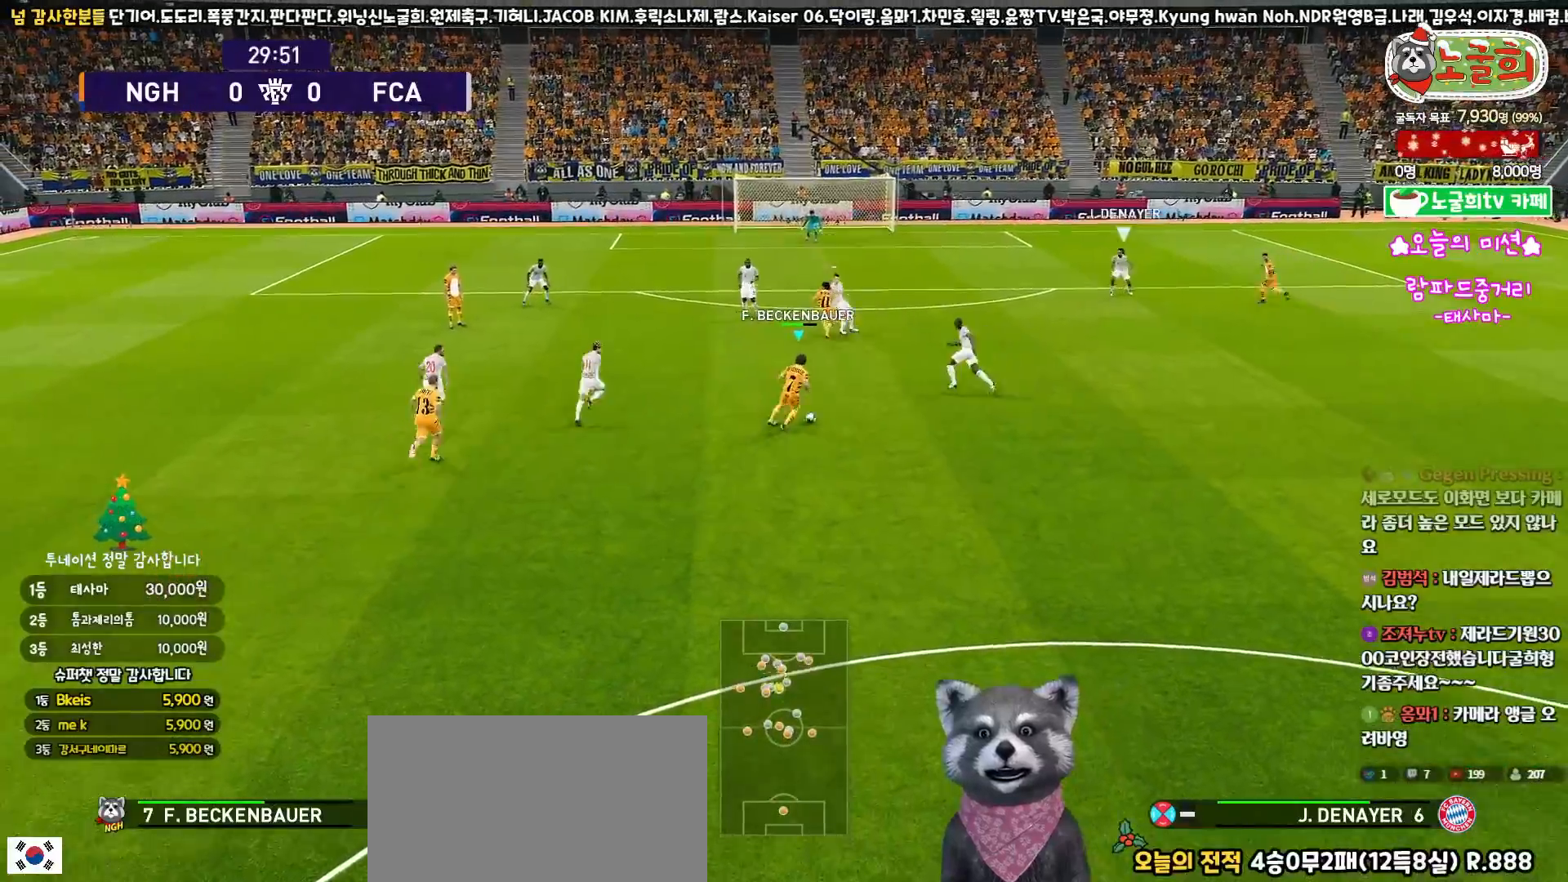
{"buttons": ["L3"], "left_stick": "down-right", "right_stick": "center", "events": [[50, "L3", "down"], [83, "left_stick", "right"], [200, "left_stick", "down-right"]]}
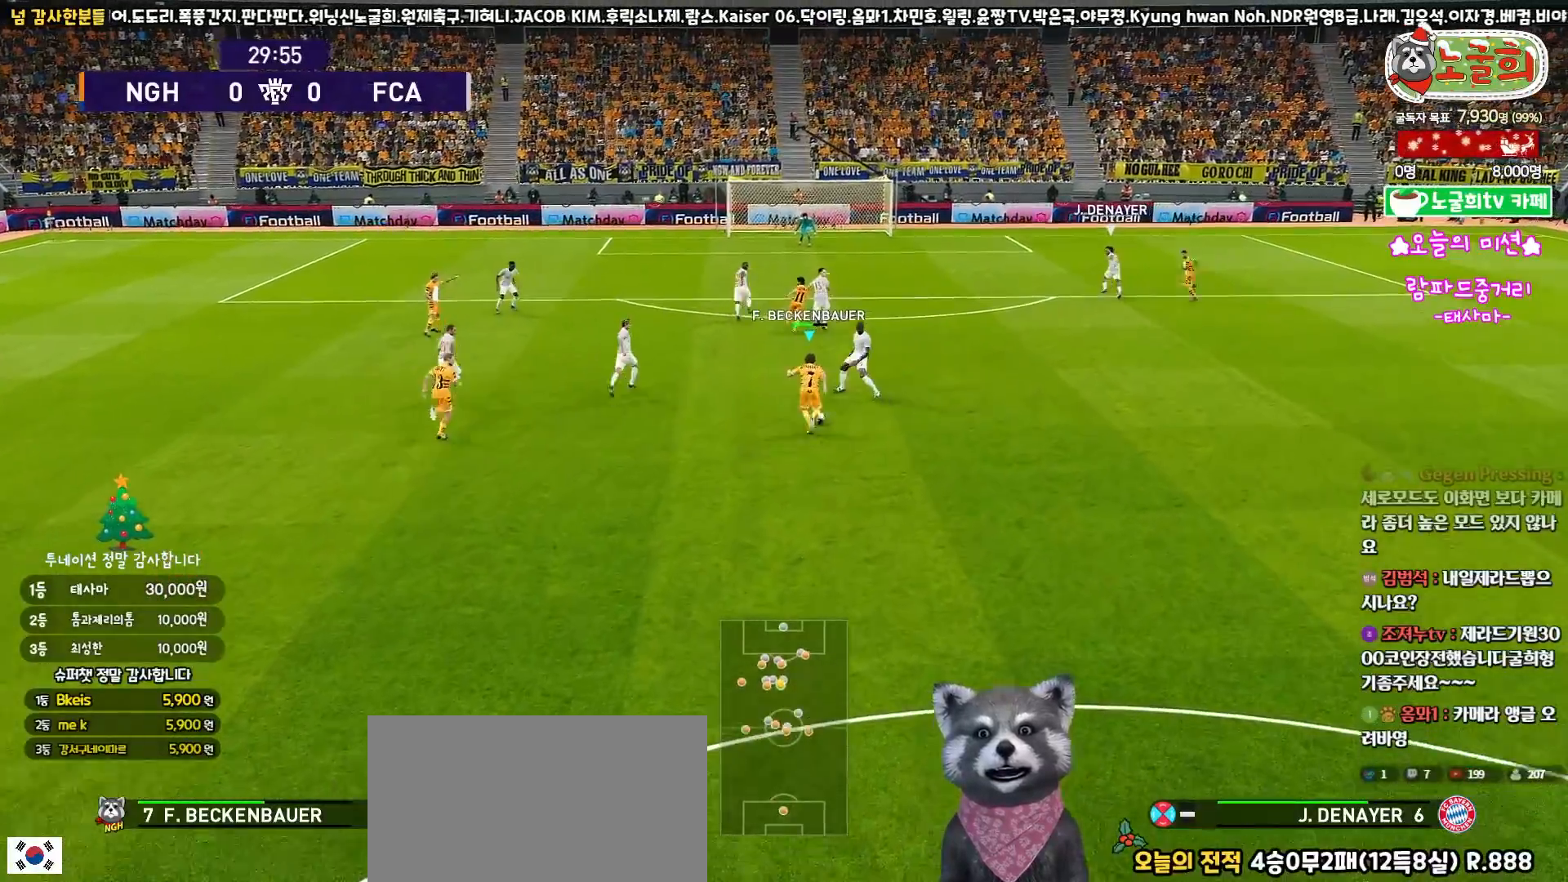
{"buttons": ["L3"], "left_stick": "down-right", "right_stick": "center", "events": []}
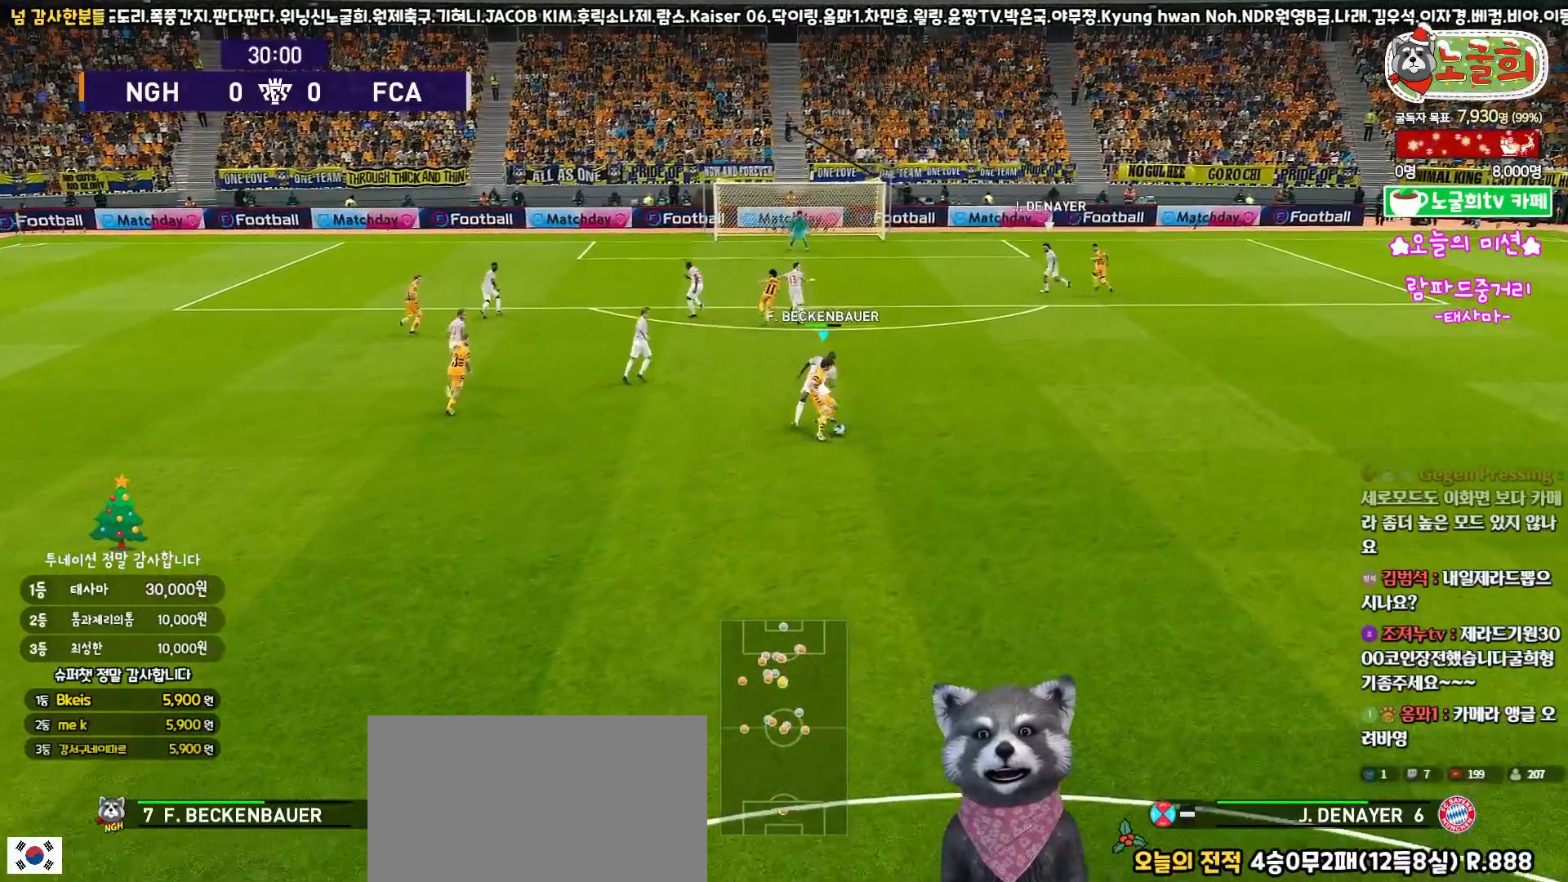
{"buttons": ["R1", "L3"], "left_stick": "up-right", "right_stick": "center", "events": [[183, "left_stick", "up-right"], [417, "R1", "down"]]}
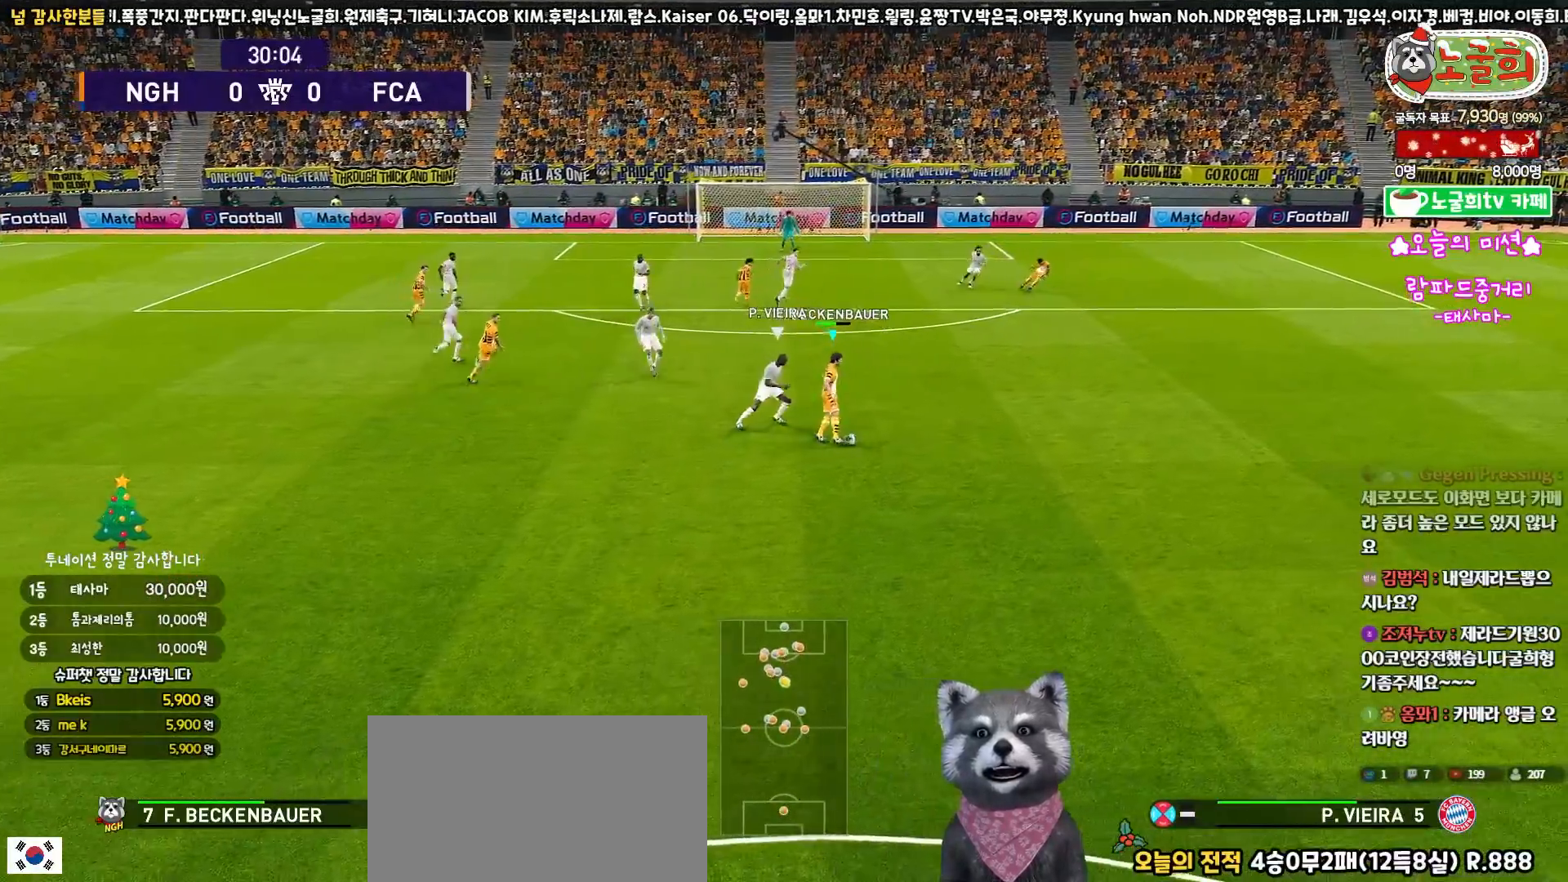
{"buttons": ["L1", "L3"], "left_stick": "up-right", "right_stick": "center", "events": [[333, "CROSS", "down"], [333, "L1", "down"], [350, "R1", "up"], [483, "CROSS", "up"]]}
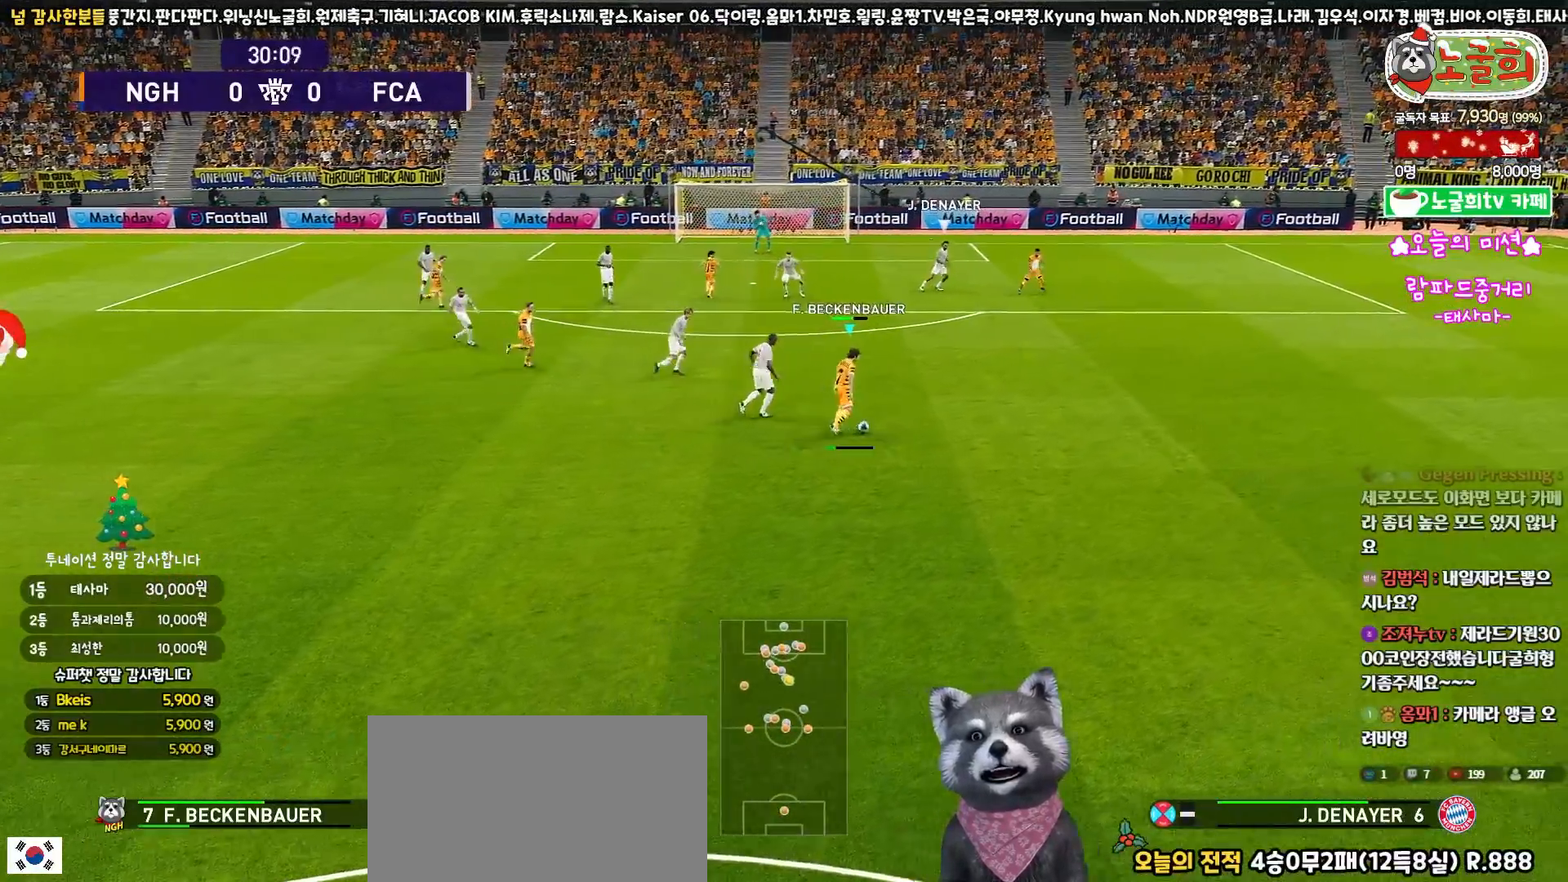
{"buttons": [], "left_stick": "up-right", "right_stick": "center", "events": [[383, "L3", "up"], [500, "L1", "up"]]}
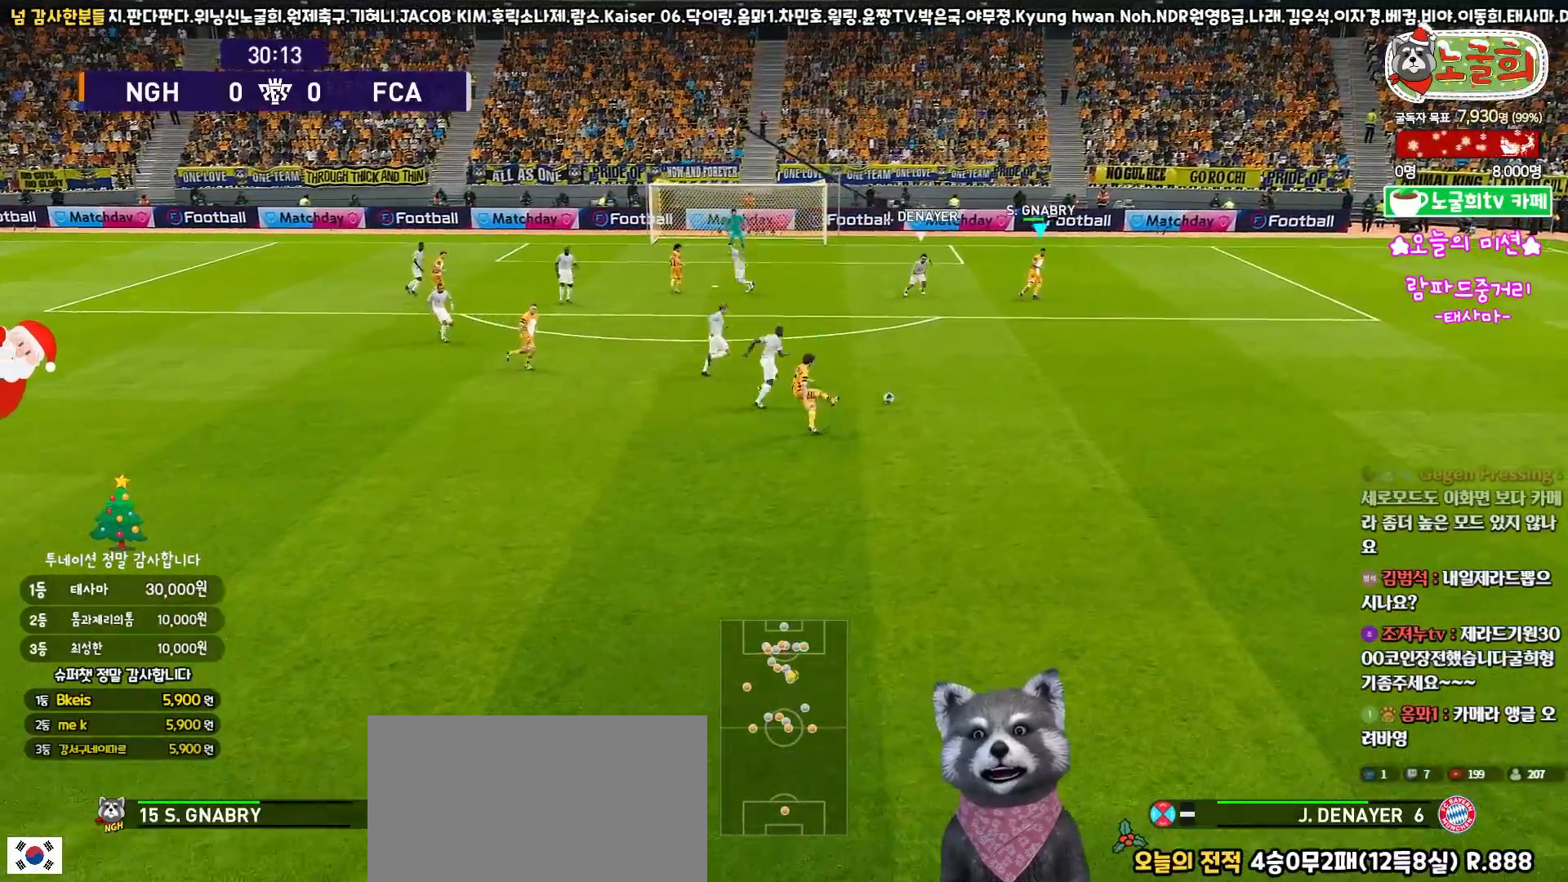
{"buttons": ["L3"], "left_stick": "up-right", "right_stick": "center", "events": [[33, "left_stick", "down"], [50, "R1", "down"], [83, "L3", "down"], [367, "left_stick", "down-right"], [467, "R1", "up"], [500, "left_stick", "up-right"]]}
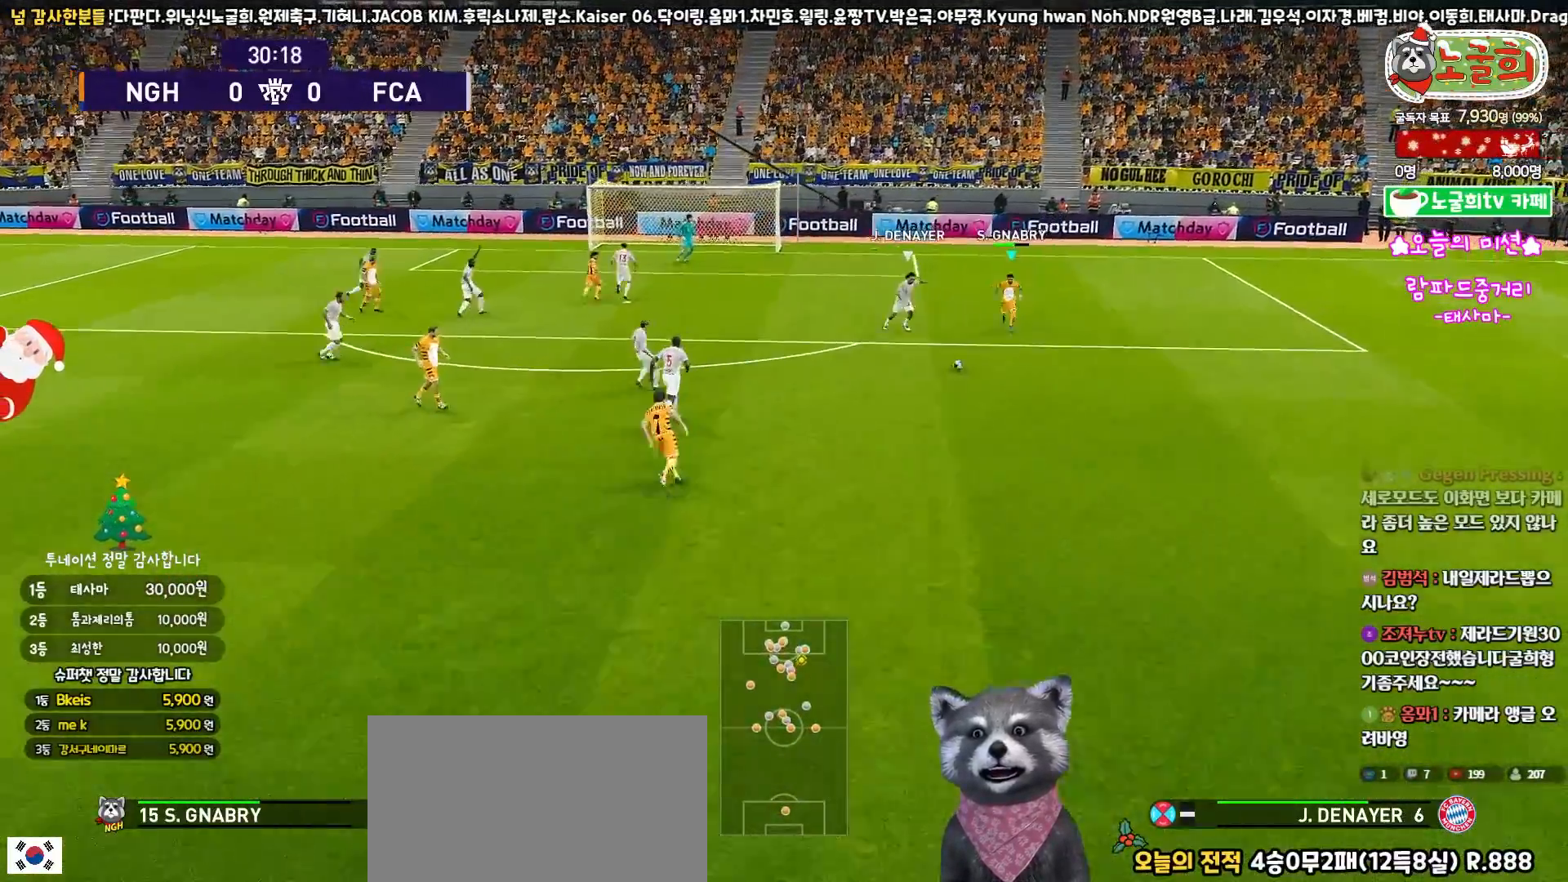
{"buttons": ["L3"], "left_stick": "down-right", "right_stick": "center", "events": [[483, "left_stick", "down-right"]]}
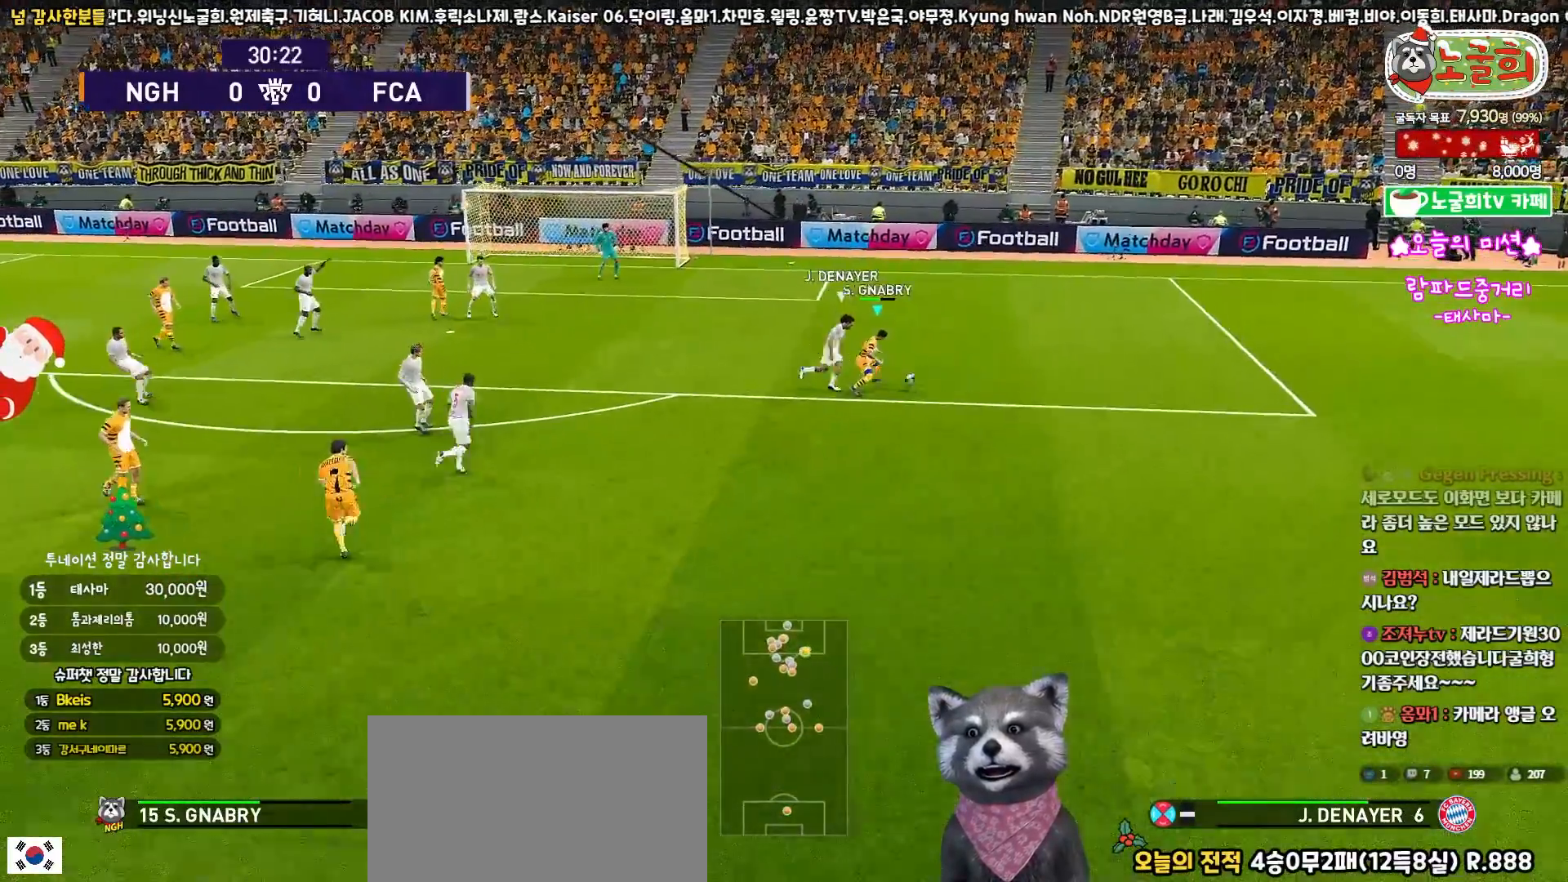
{"buttons": ["L3"], "left_stick": "down", "right_stick": "center", "events": [[383, "left_stick", "down"]]}
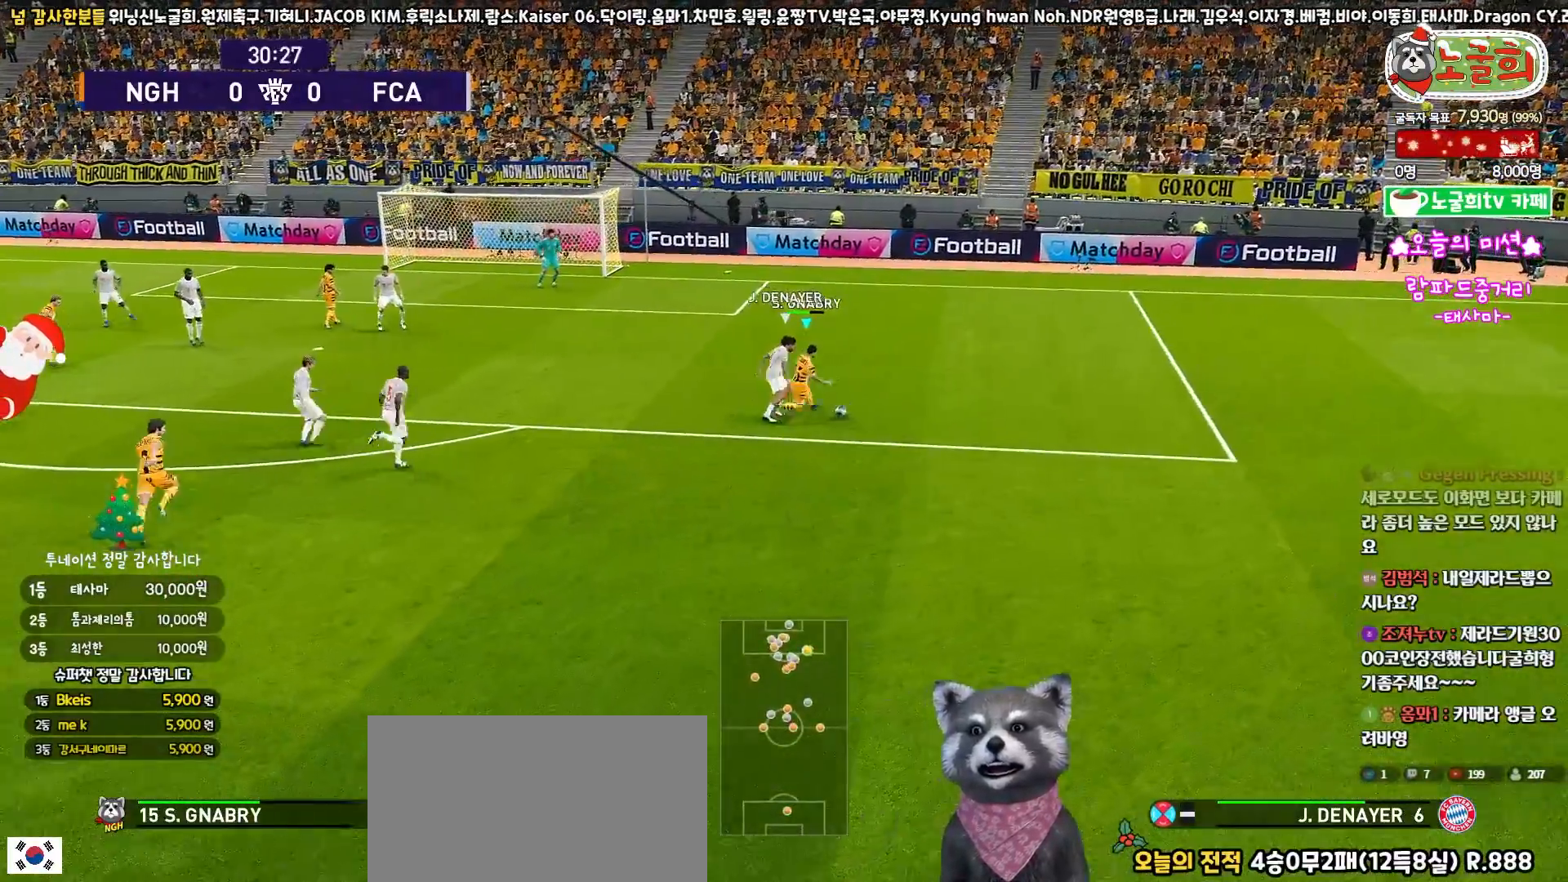
{"buttons": ["L3"], "left_stick": "down-left", "right_stick": "center", "events": [[283, "left_stick", "down-left"]]}
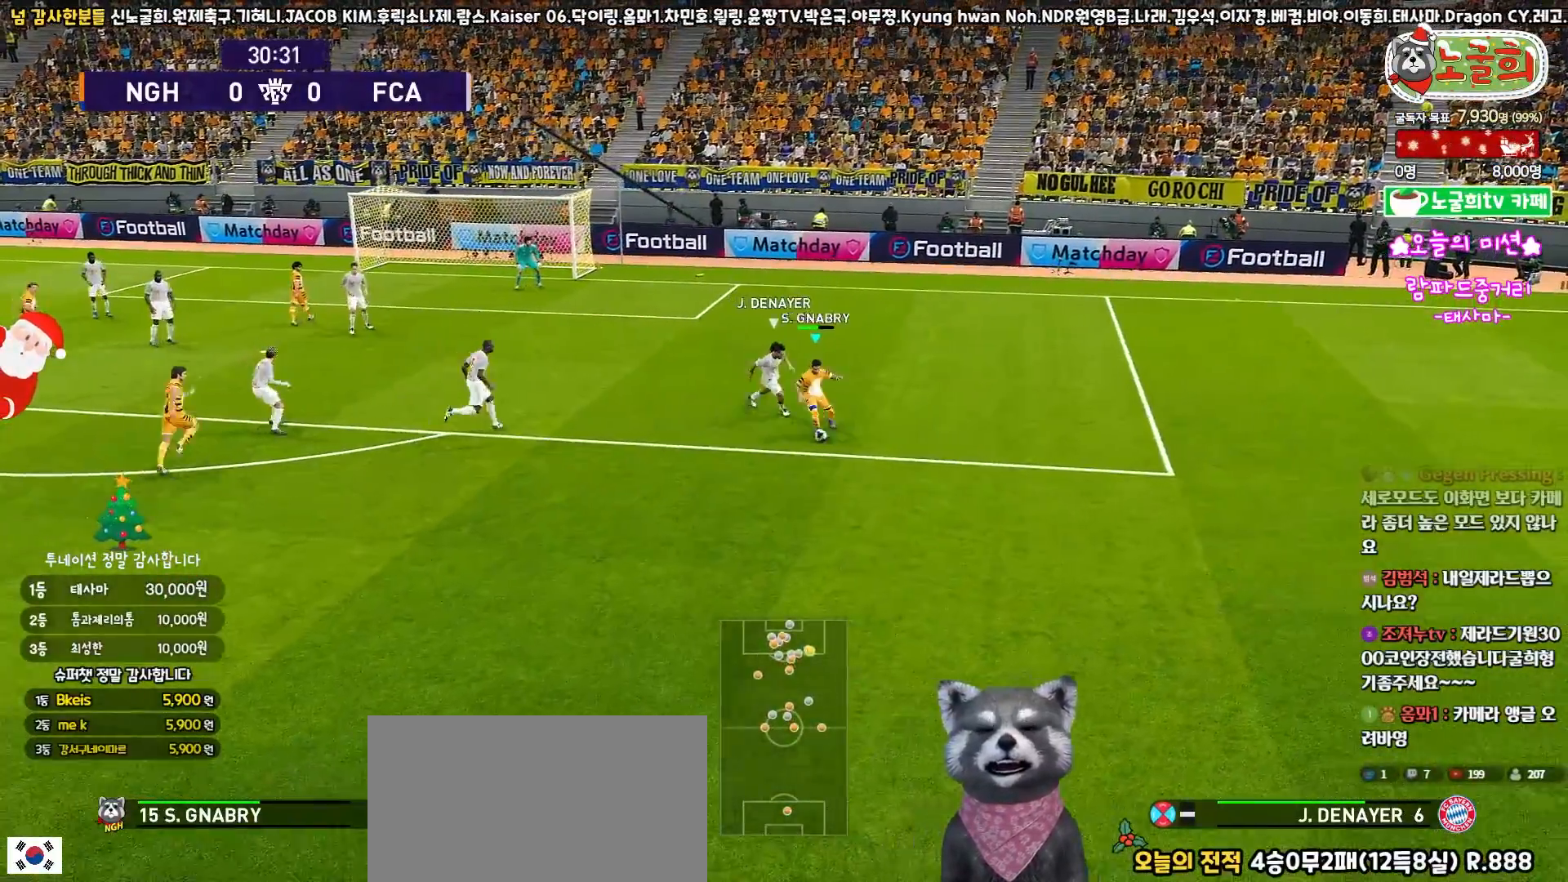
{"buttons": ["L3"], "left_stick": "up-left", "right_stick": "center", "events": [[267, "left_stick", "up-left"], [283, "TRIANGLE", "down"], [367, "TRIANGLE", "up"]]}
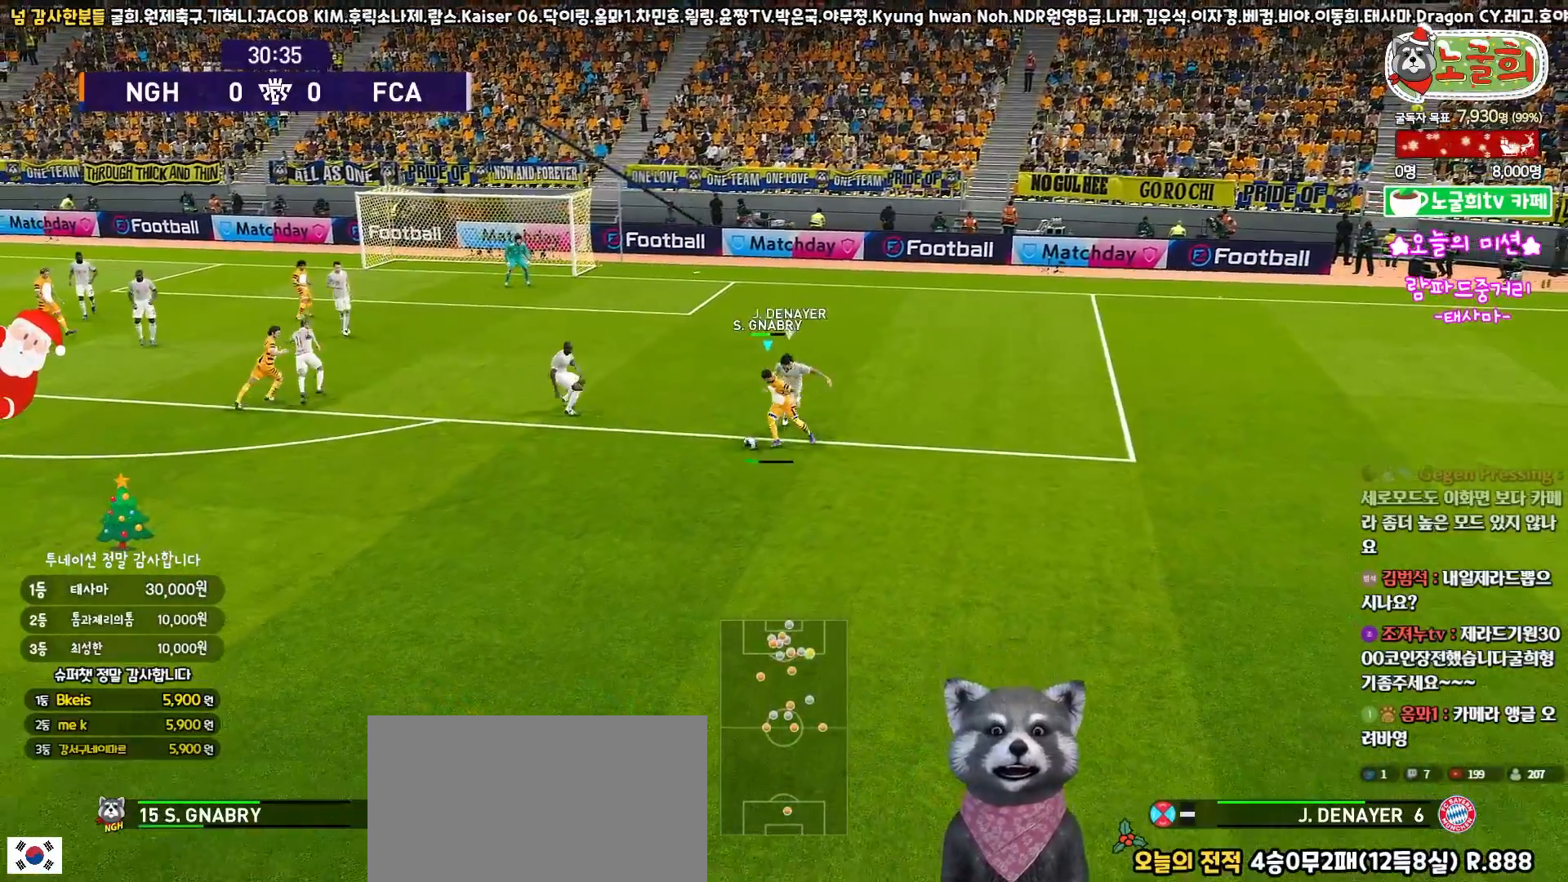
{"buttons": [], "left_stick": "center", "right_stick": "center", "events": [[350, "L3", "up"], [433, "left_stick", "center"]]}
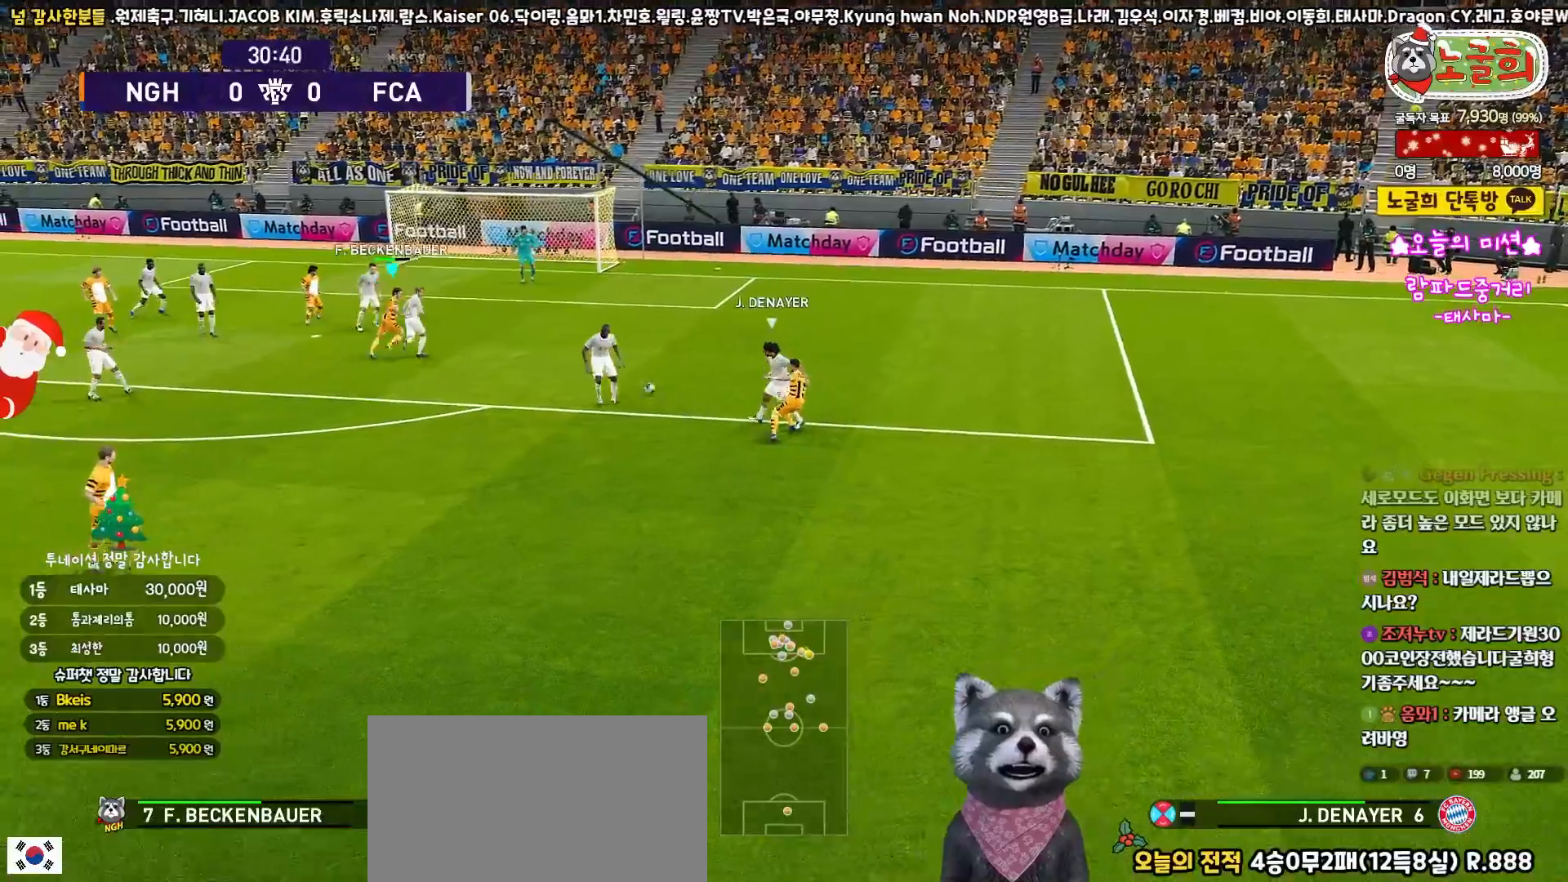
{"buttons": ["L3"], "left_stick": "up", "right_stick": "center", "events": [[33, "left_stick", "up"], [100, "L3", "down"], [367, "SQUARE", "down"], [500, "SQUARE", "up"]]}
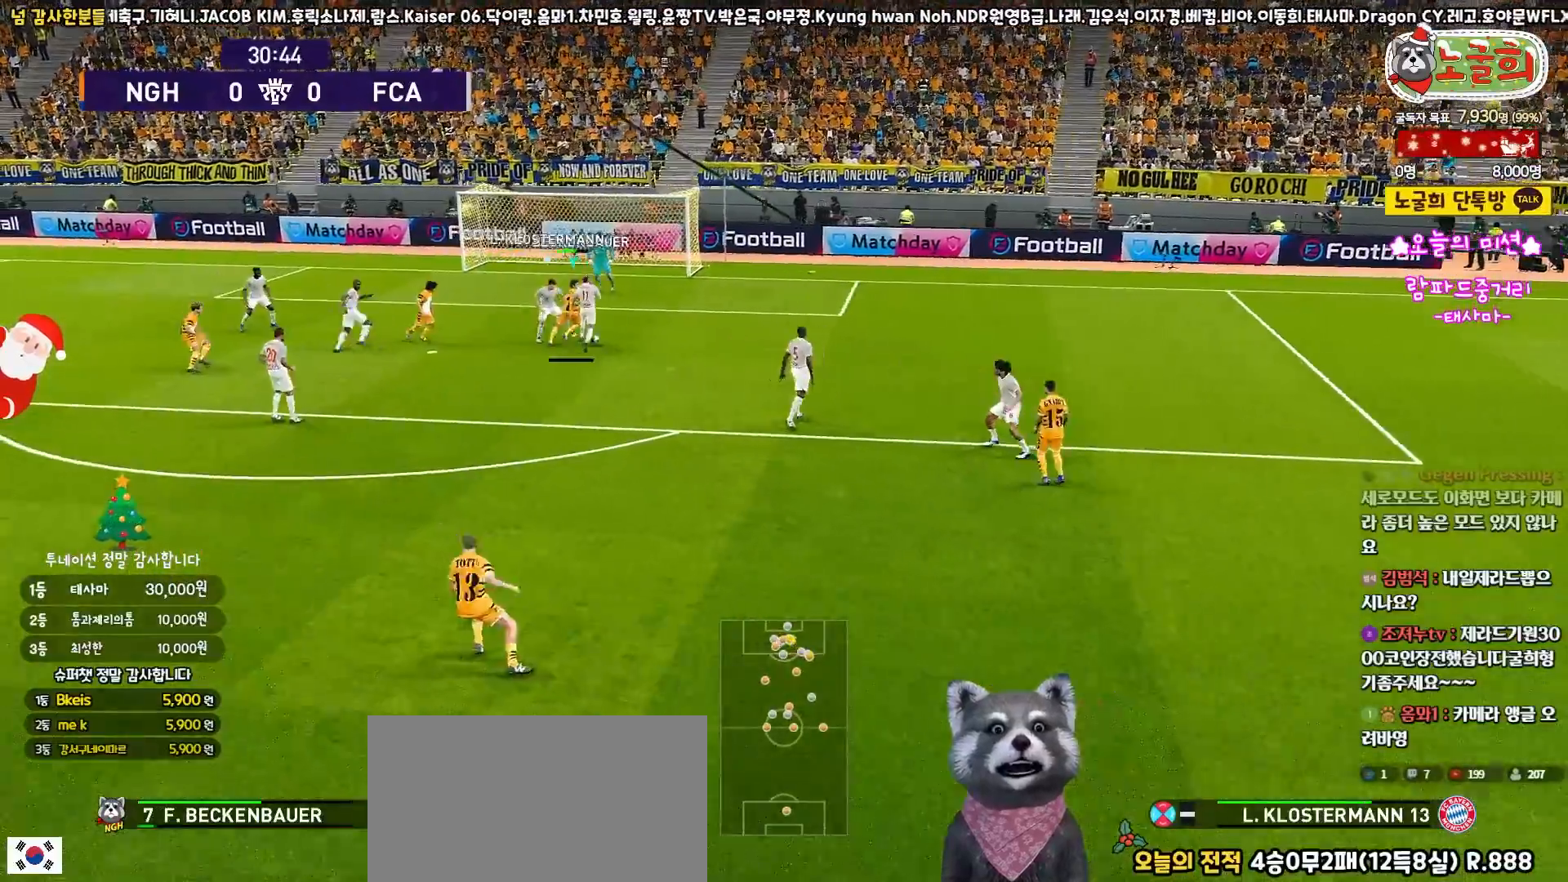
{"buttons": ["L3"], "left_stick": "up", "right_stick": "center", "events": [[167, "SQUARE", "down"], [200, "SQUARE", "up"]]}
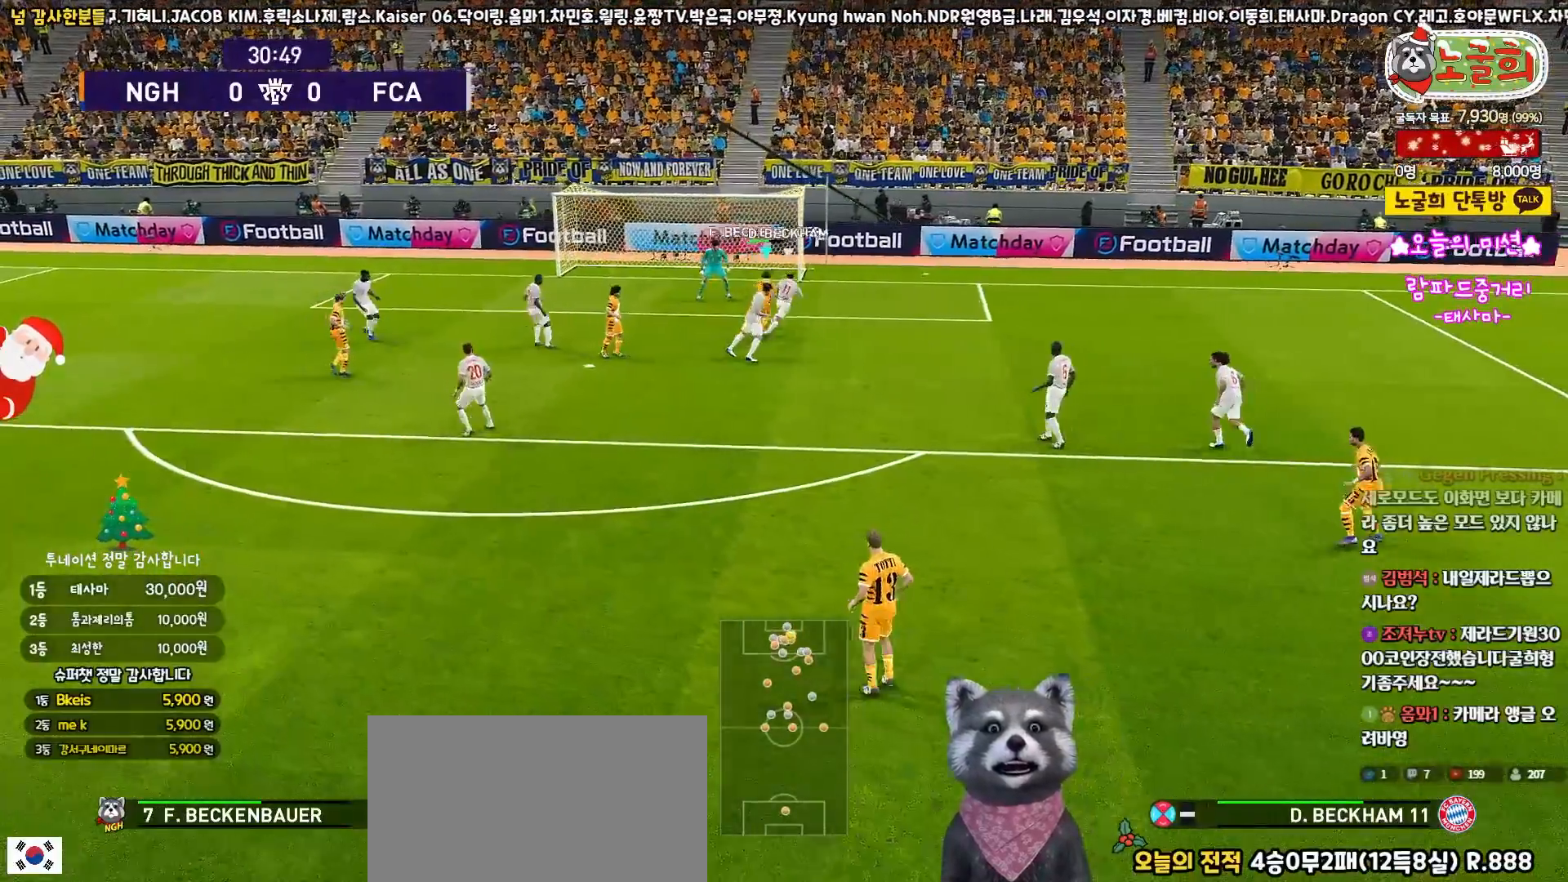
{"buttons": ["L3"], "left_stick": "up", "right_stick": "center", "events": [[67, "SQUARE", "down"], [150, "SQUARE", "up"], [200, "SQUARE", "down"], [267, "SQUARE", "up"], [350, "SQUARE", "down"], [400, "SQUARE", "up"]]}
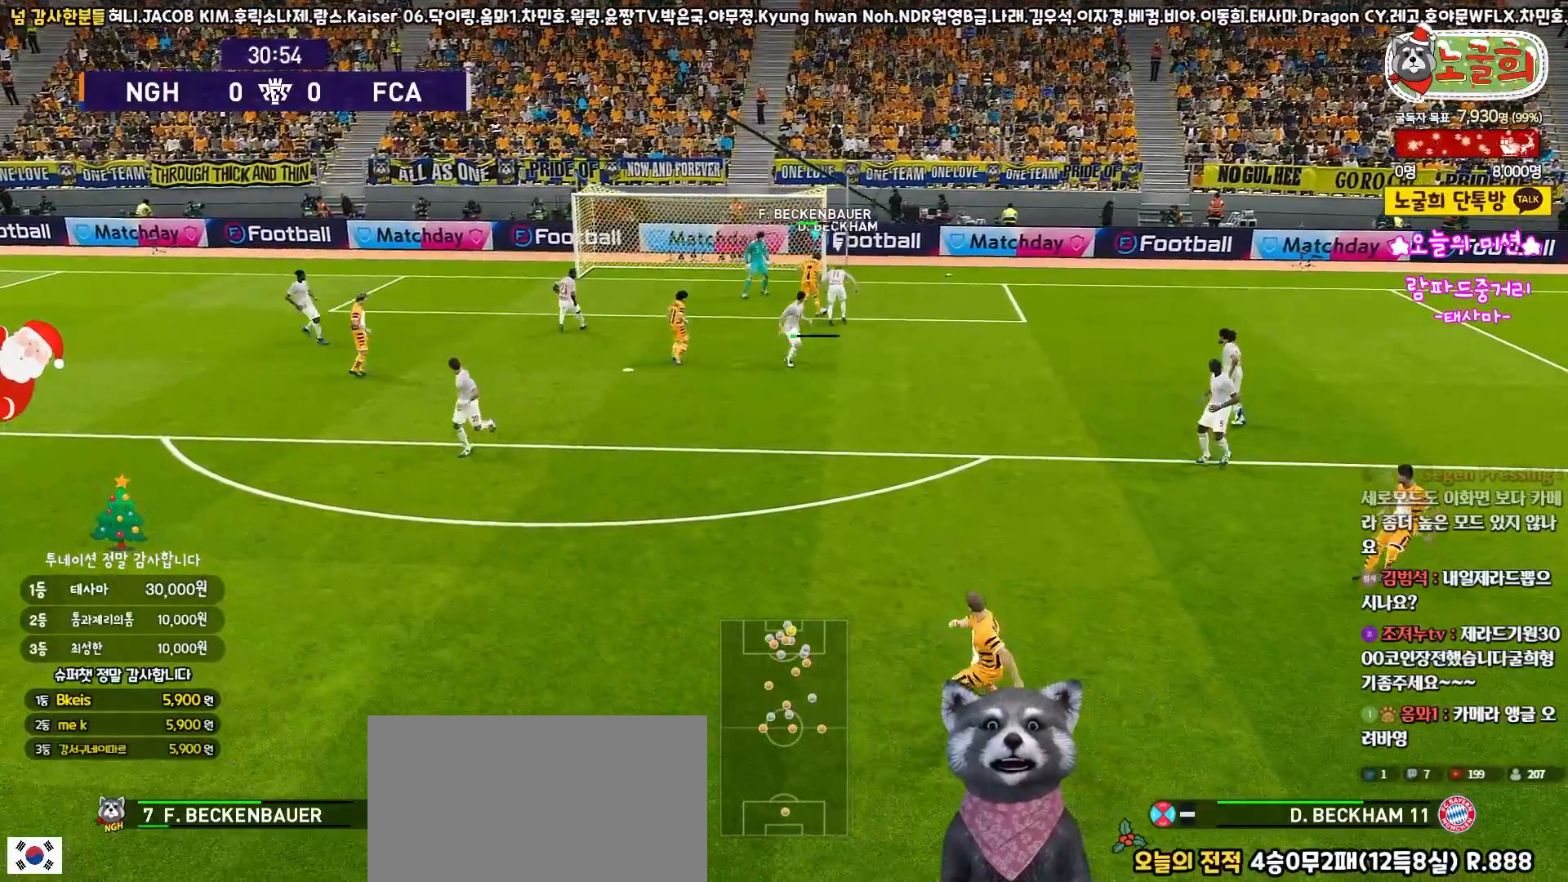
{"buttons": ["L3"], "left_stick": "up", "right_stick": "center", "events": [[83, "SQUARE", "down"], [133, "SQUARE", "up"]]}
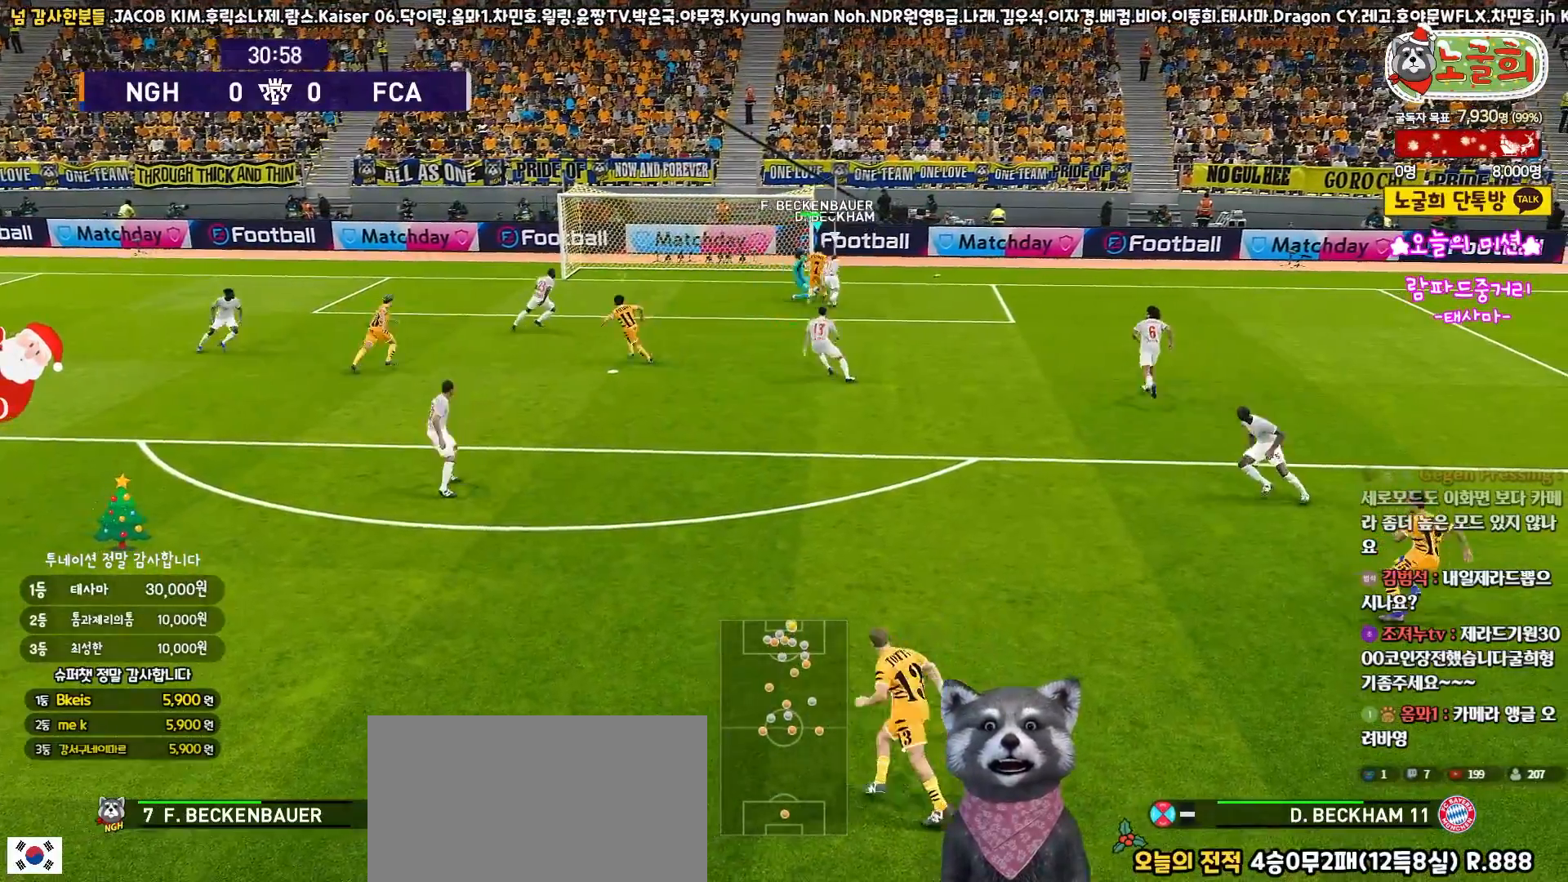
{"buttons": [], "left_stick": "center", "right_stick": "center", "events": [[217, "L3", "up"], [467, "left_stick", "center"]]}
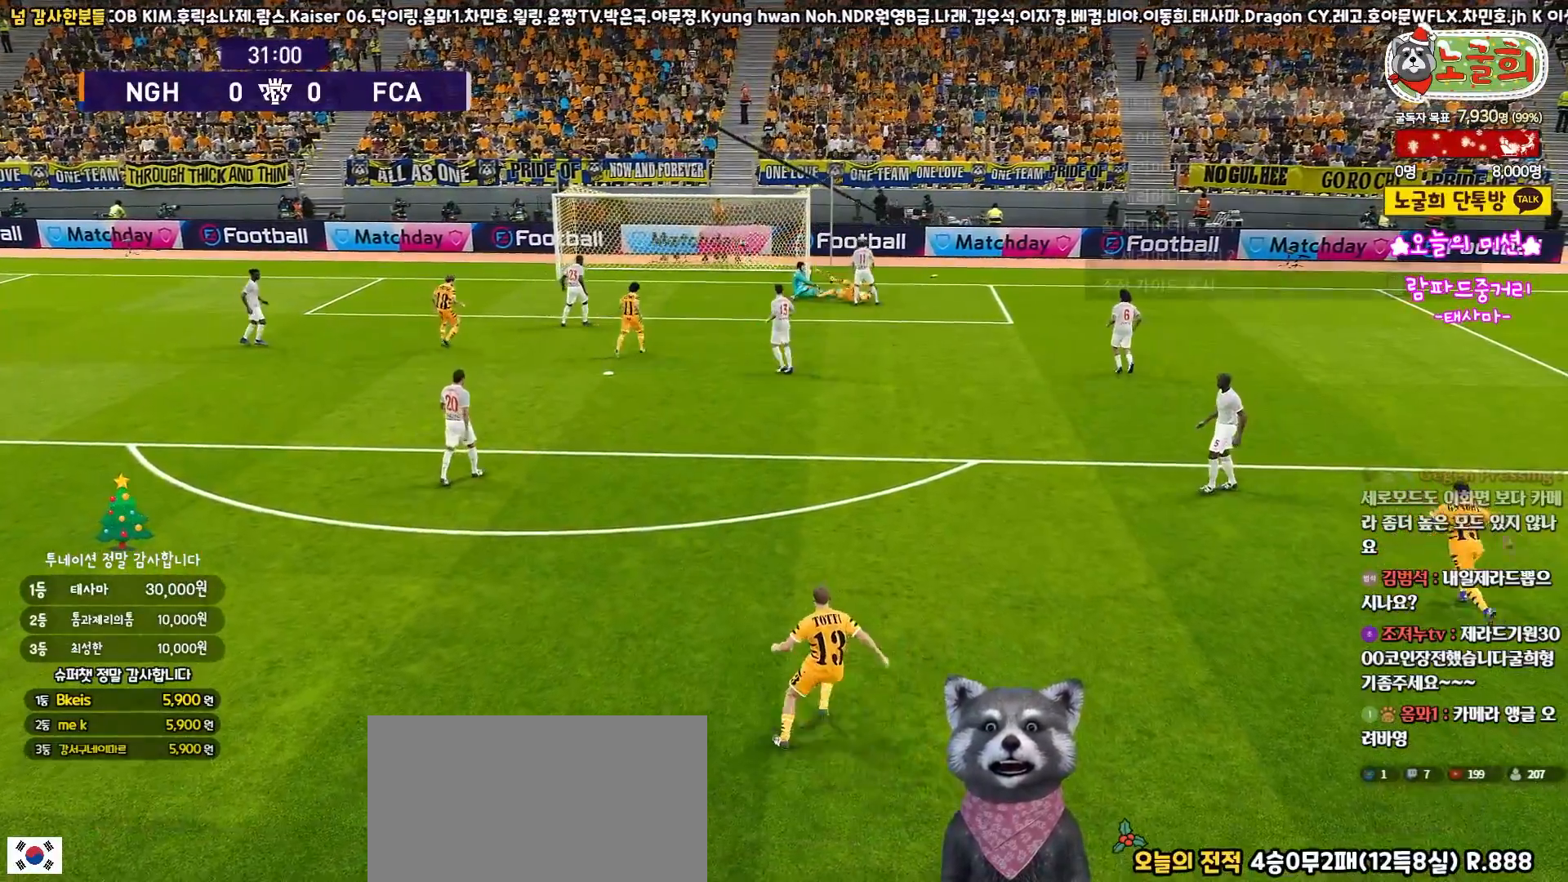
{"buttons": [], "left_stick": "center", "right_stick": "center", "events": []}
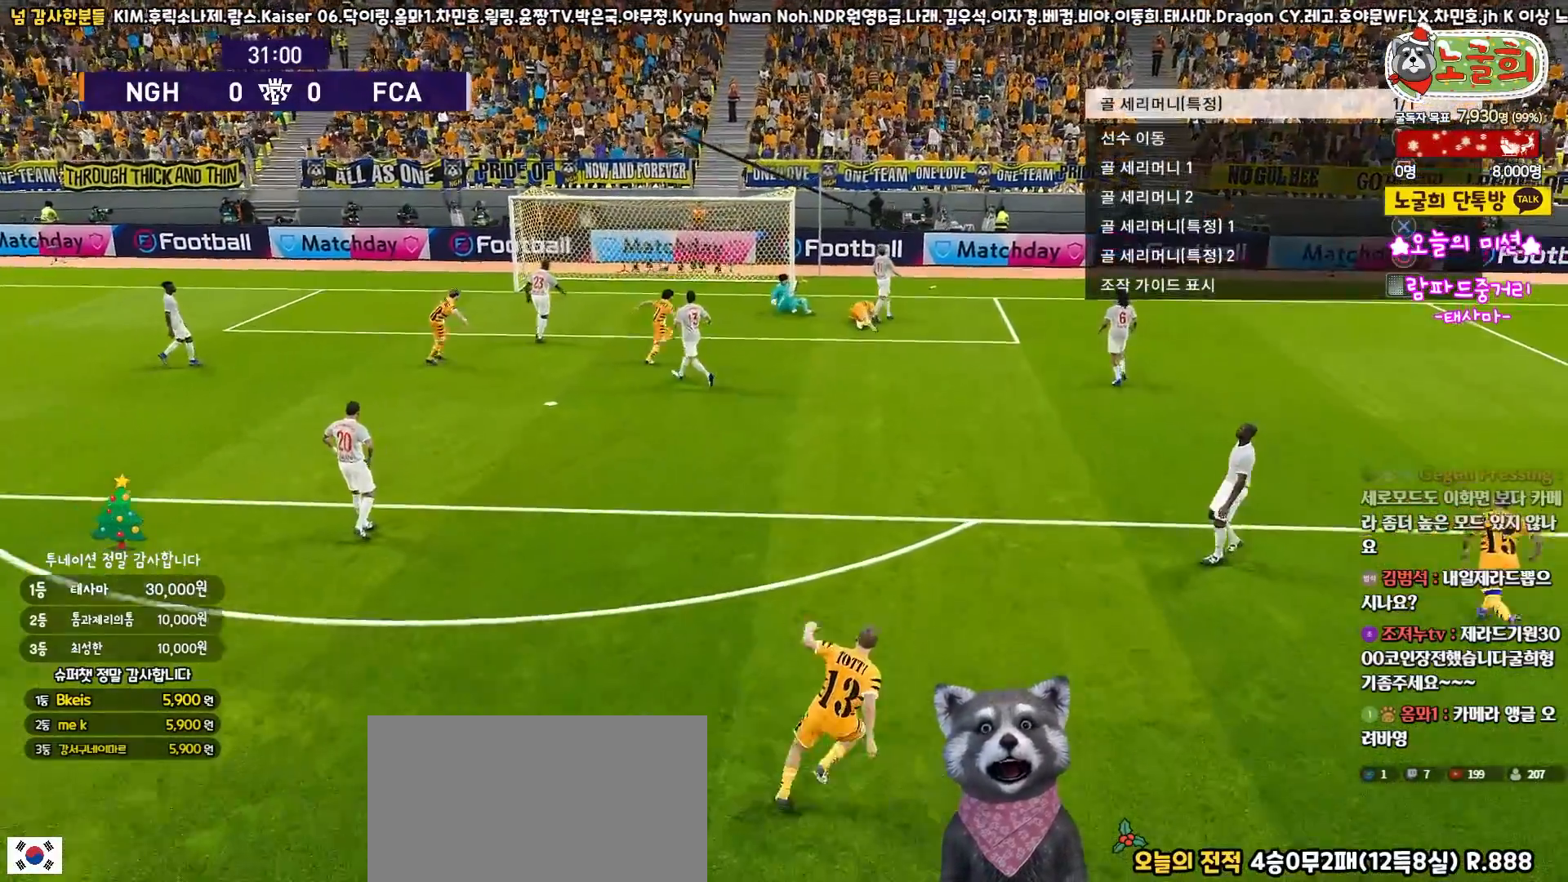
{"buttons": ["CROSS"], "left_stick": "center", "right_stick": "center", "events": [[400, "CROSS", "down"]]}